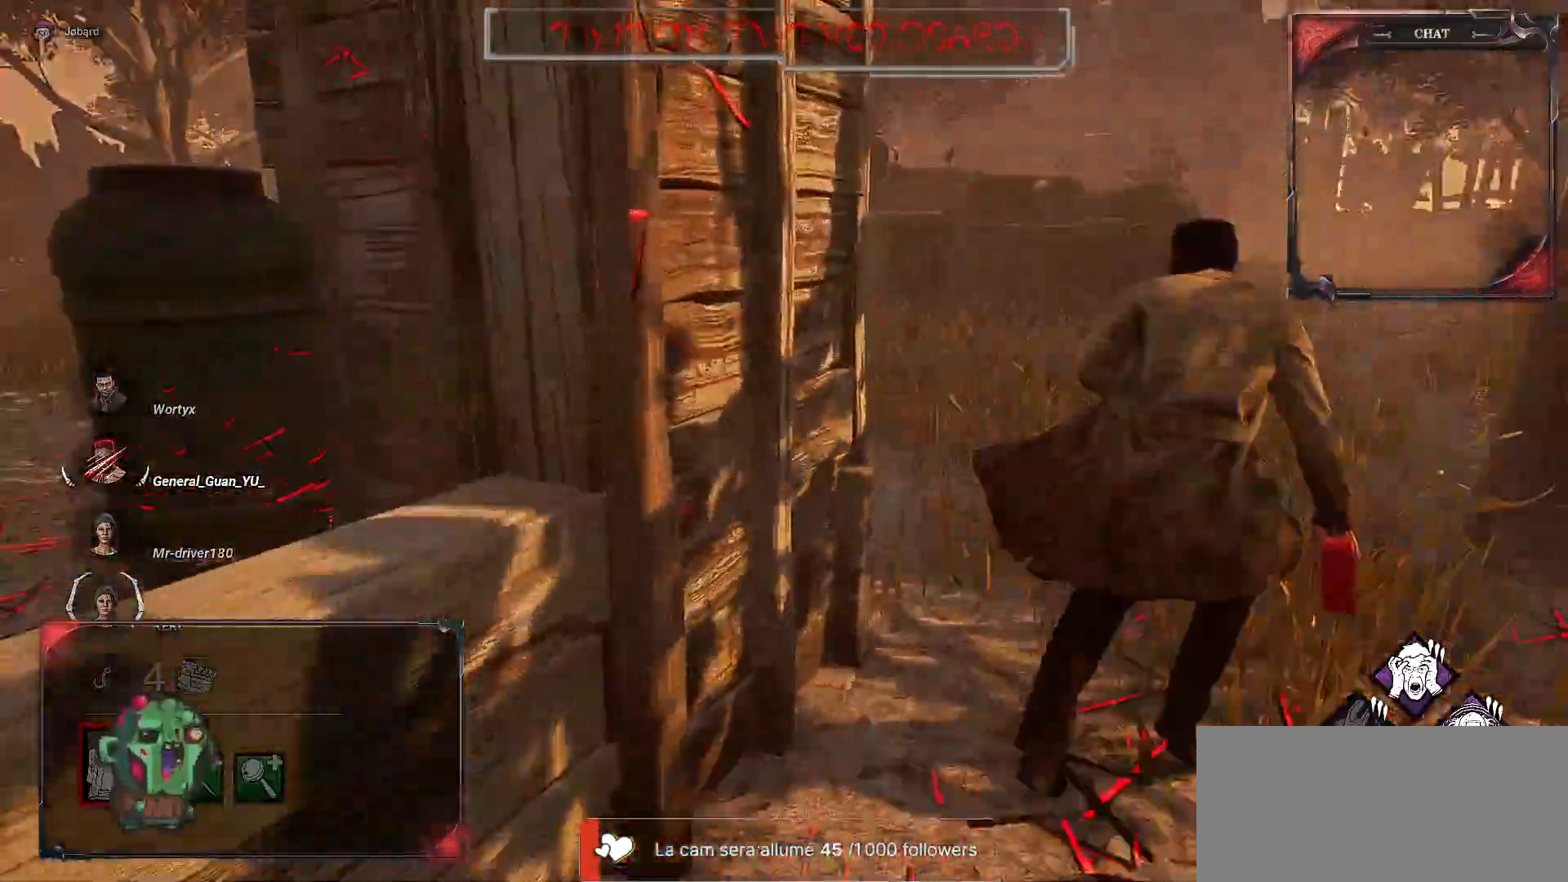
Gameplay with keyboard and mouse; each line is a JSON object with the keys and mouse buttons held at the frame after it. "events" lists presses ("down") and releases ("up") of "a", "ctrl", "d", "e", "f", "q", "r", "s", "shift", "space", "tab", "z", "mouse_left", "mouse_wheel", "mouse_right", "mouse_mb4" and "mouse_mb5" between this image and that frame as [ms after this image, input, new state], when the widget could be followed in between. "mouse_left", "mouse_wheel", "mouse_right", "mouse_mb4", "mouse_mb5" = the "left", "wheel", "right", "mb4", "mb5" buttons of the "mouse" list. No other keys are recorded. "wheel" means that the mouse wheel is clicked or scrolled. Mouse movement is not recorded.
{"keys": ["z"], "mouse": ["left"], "events": []}
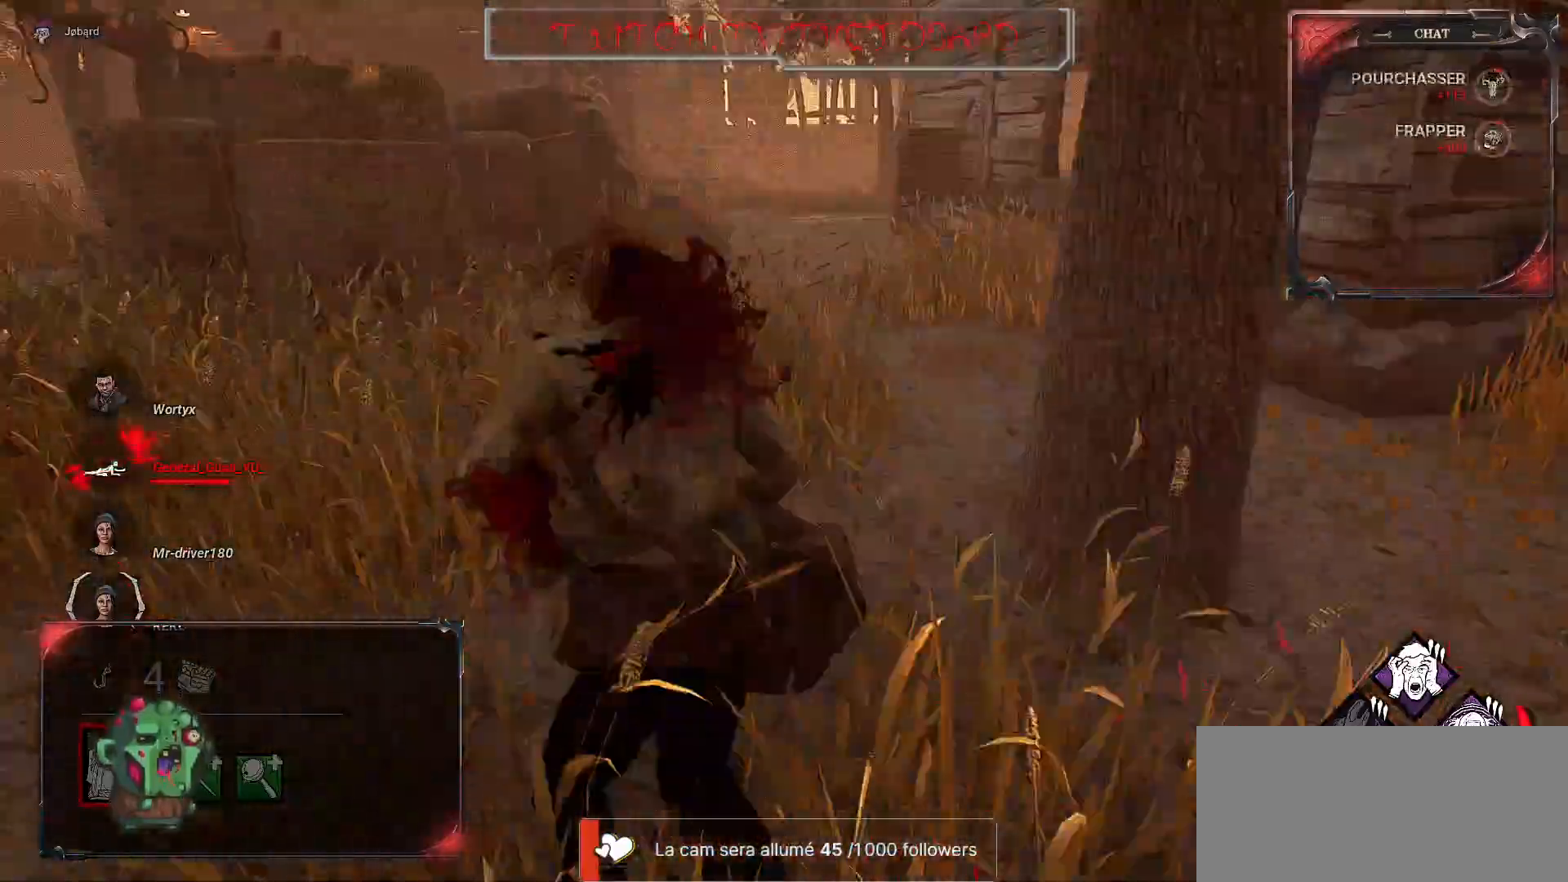
{"keys": ["z"], "mouse": [], "events": [[233, "mouse_left", "up"]]}
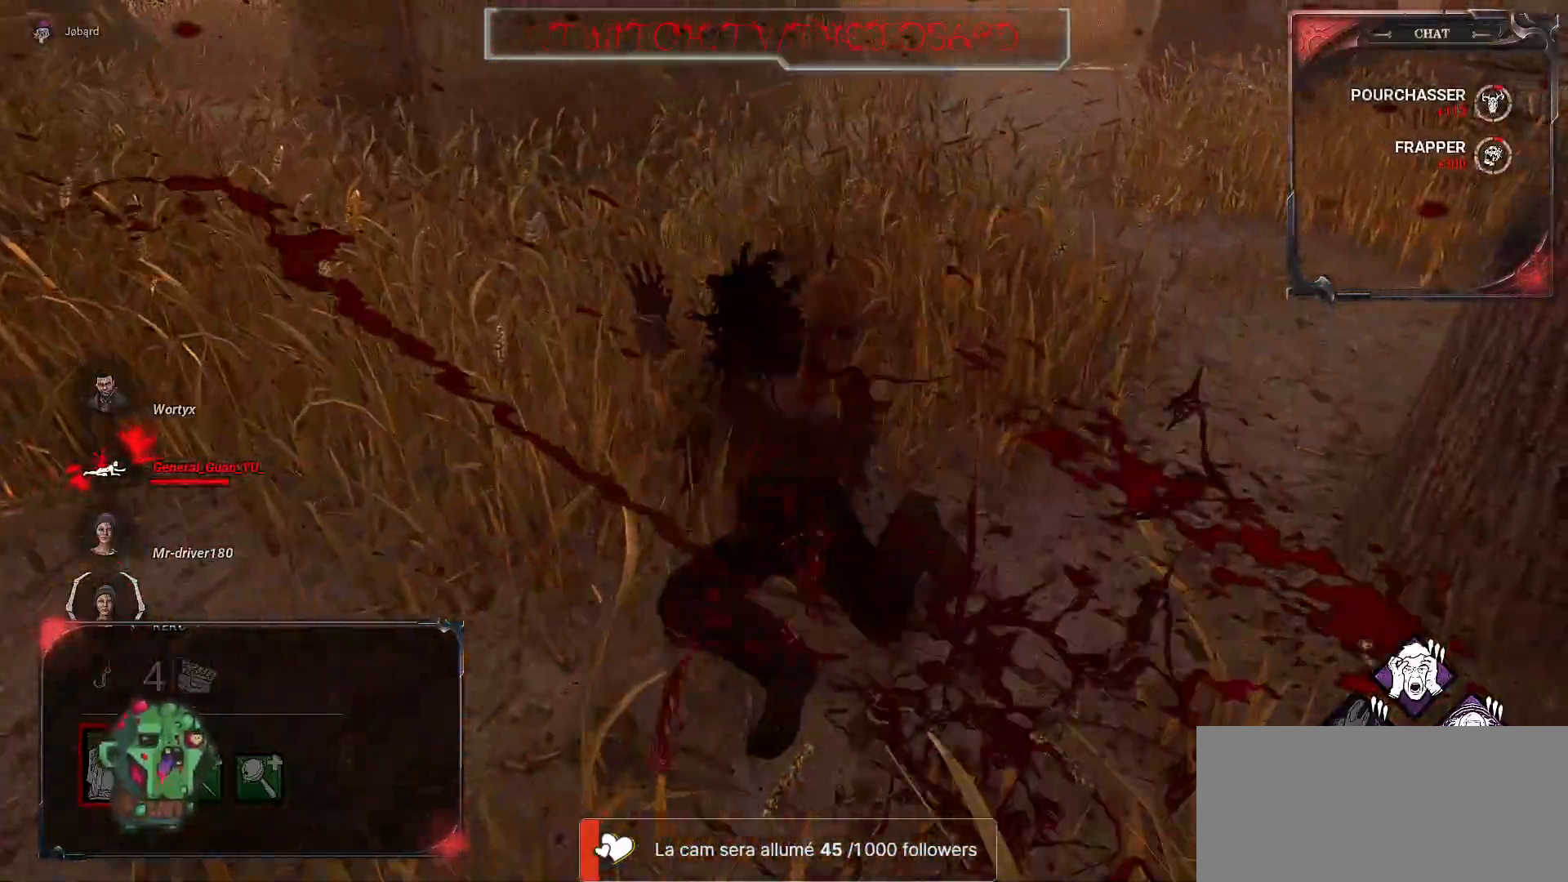
{"keys": ["z"], "mouse": [], "events": []}
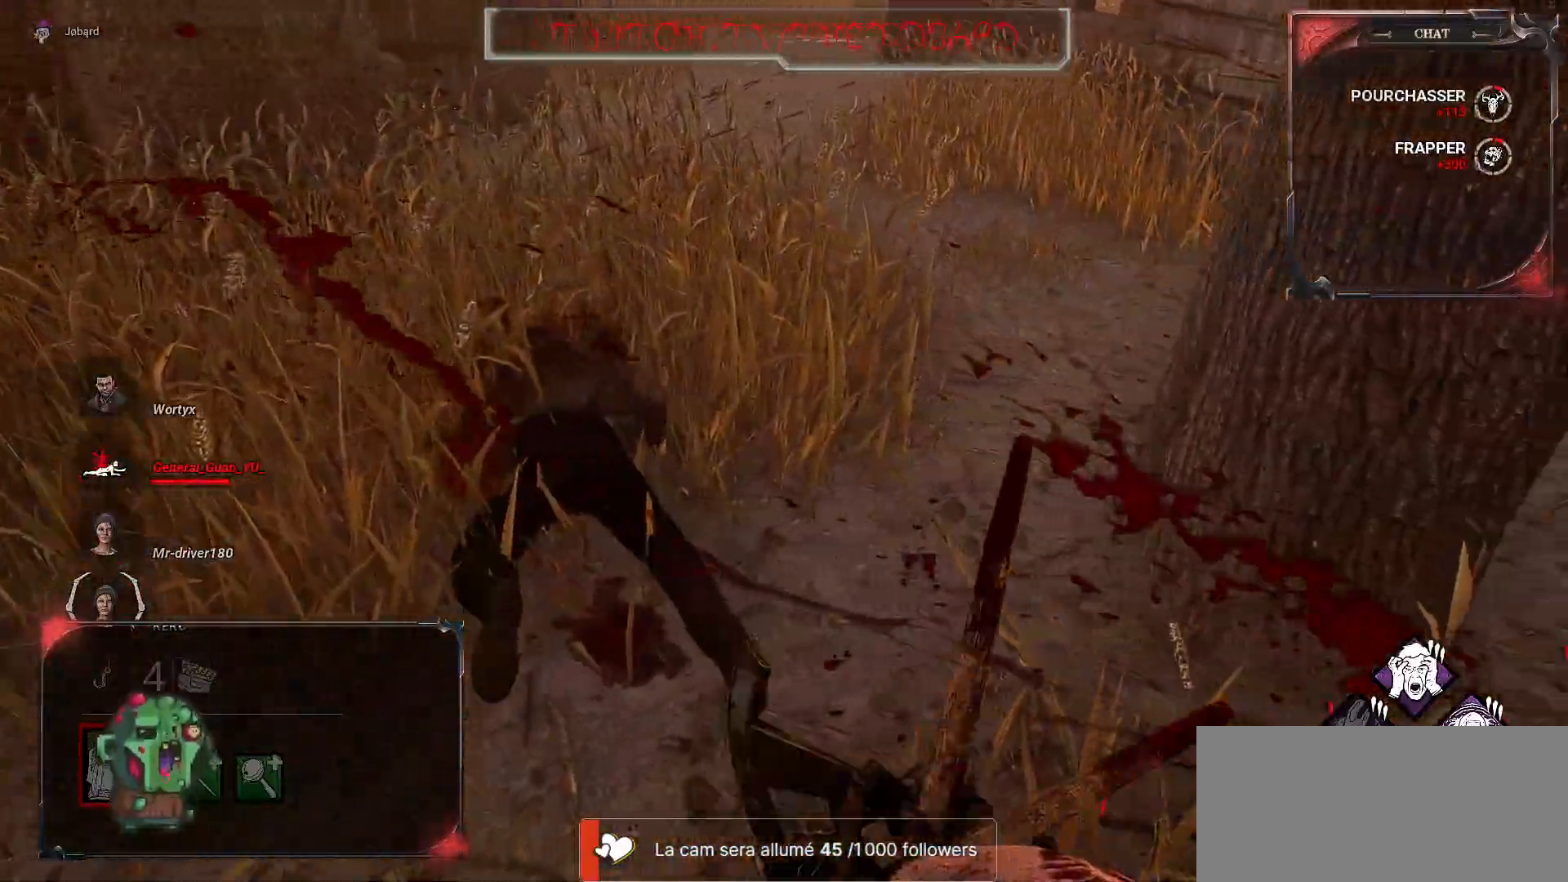
{"keys": ["z"], "mouse": [], "events": []}
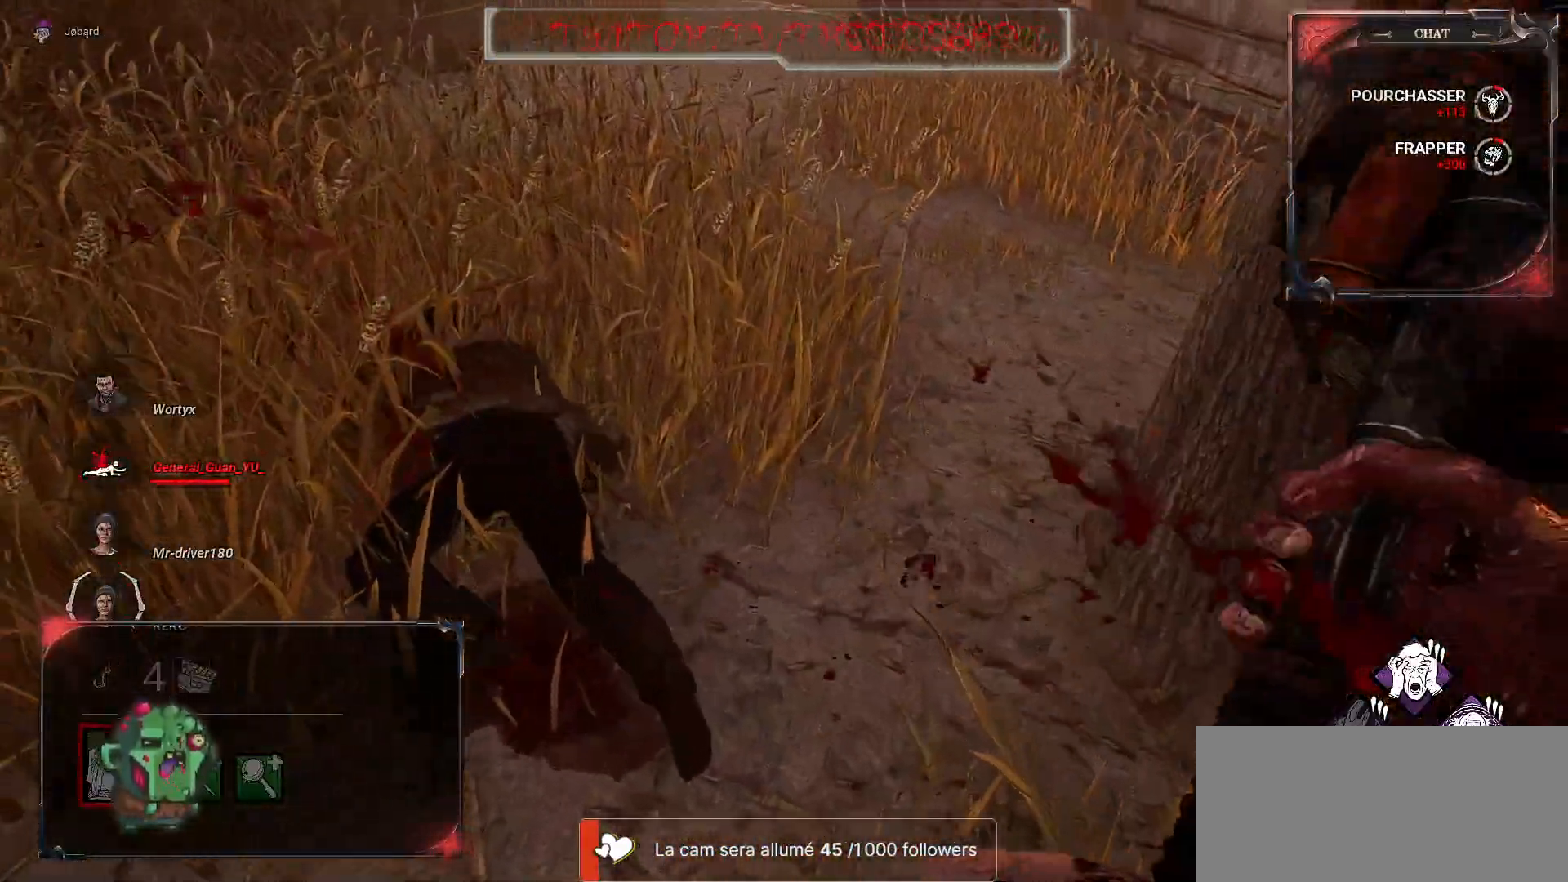
{"keys": ["z"], "mouse": [], "events": []}
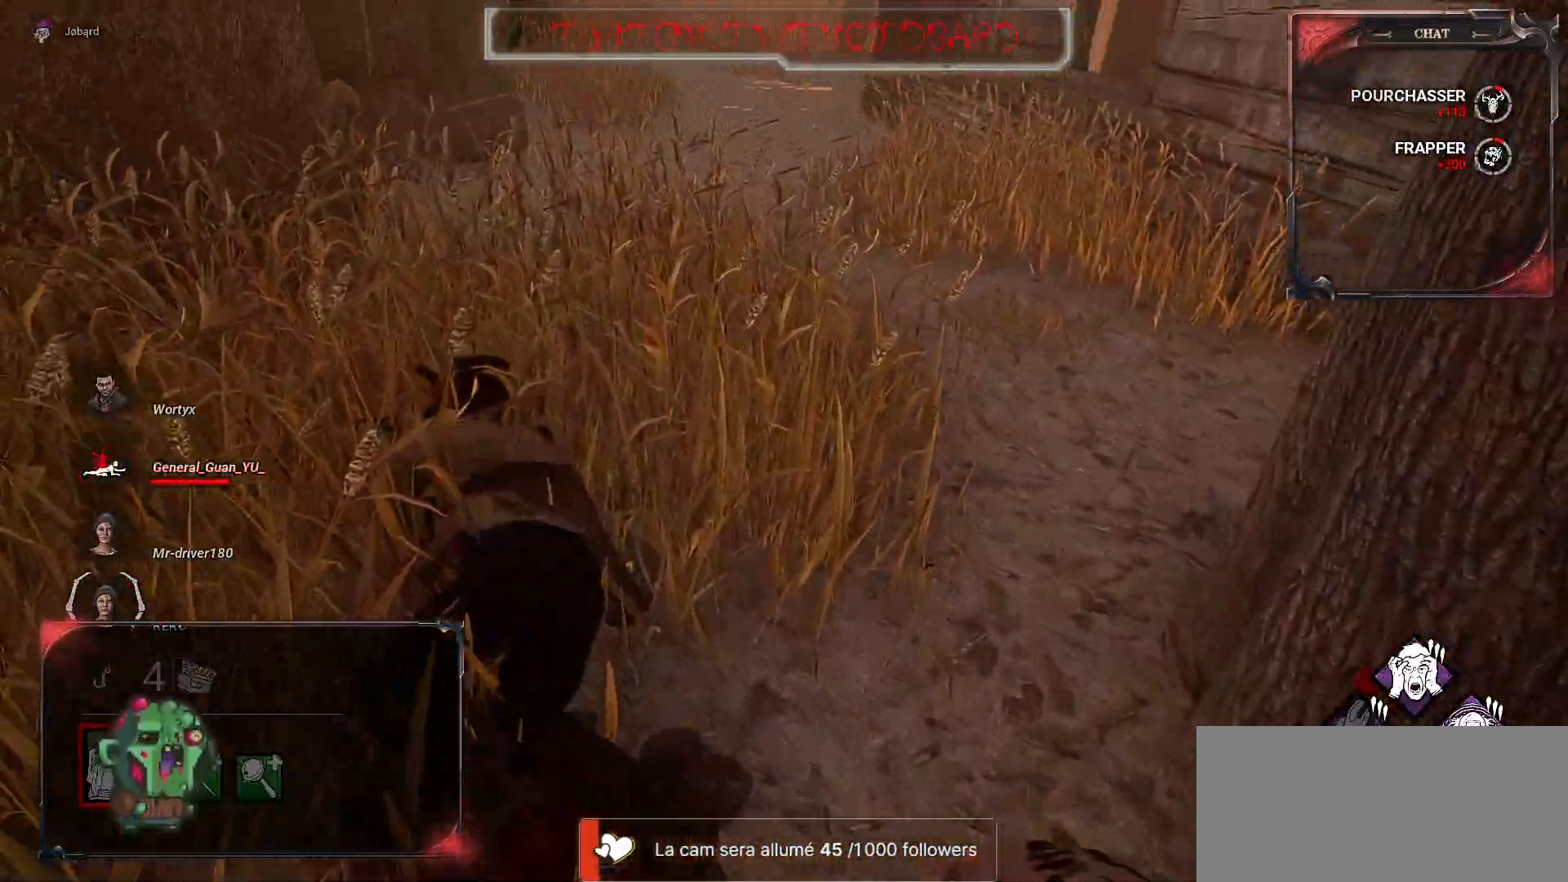
{"keys": ["d", "z"], "mouse": [], "events": [[267, "d", "down"]]}
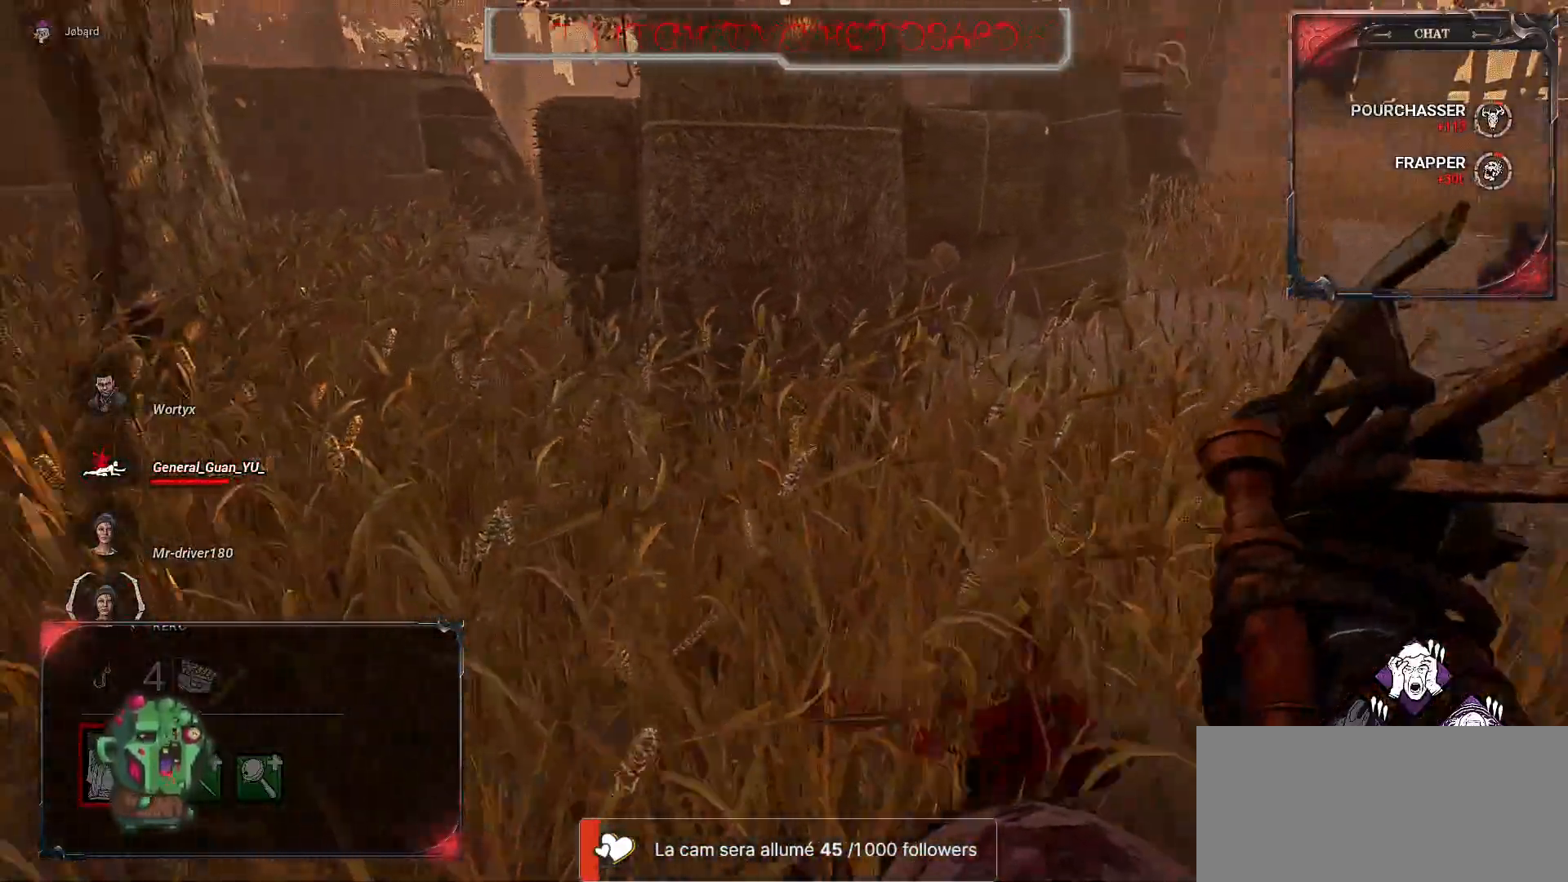
{"keys": ["z"], "mouse": [], "events": [[150, "space", "down"], [233, "space", "up"], [350, "space", "down"], [433, "d", "up"], [450, "space", "up"]]}
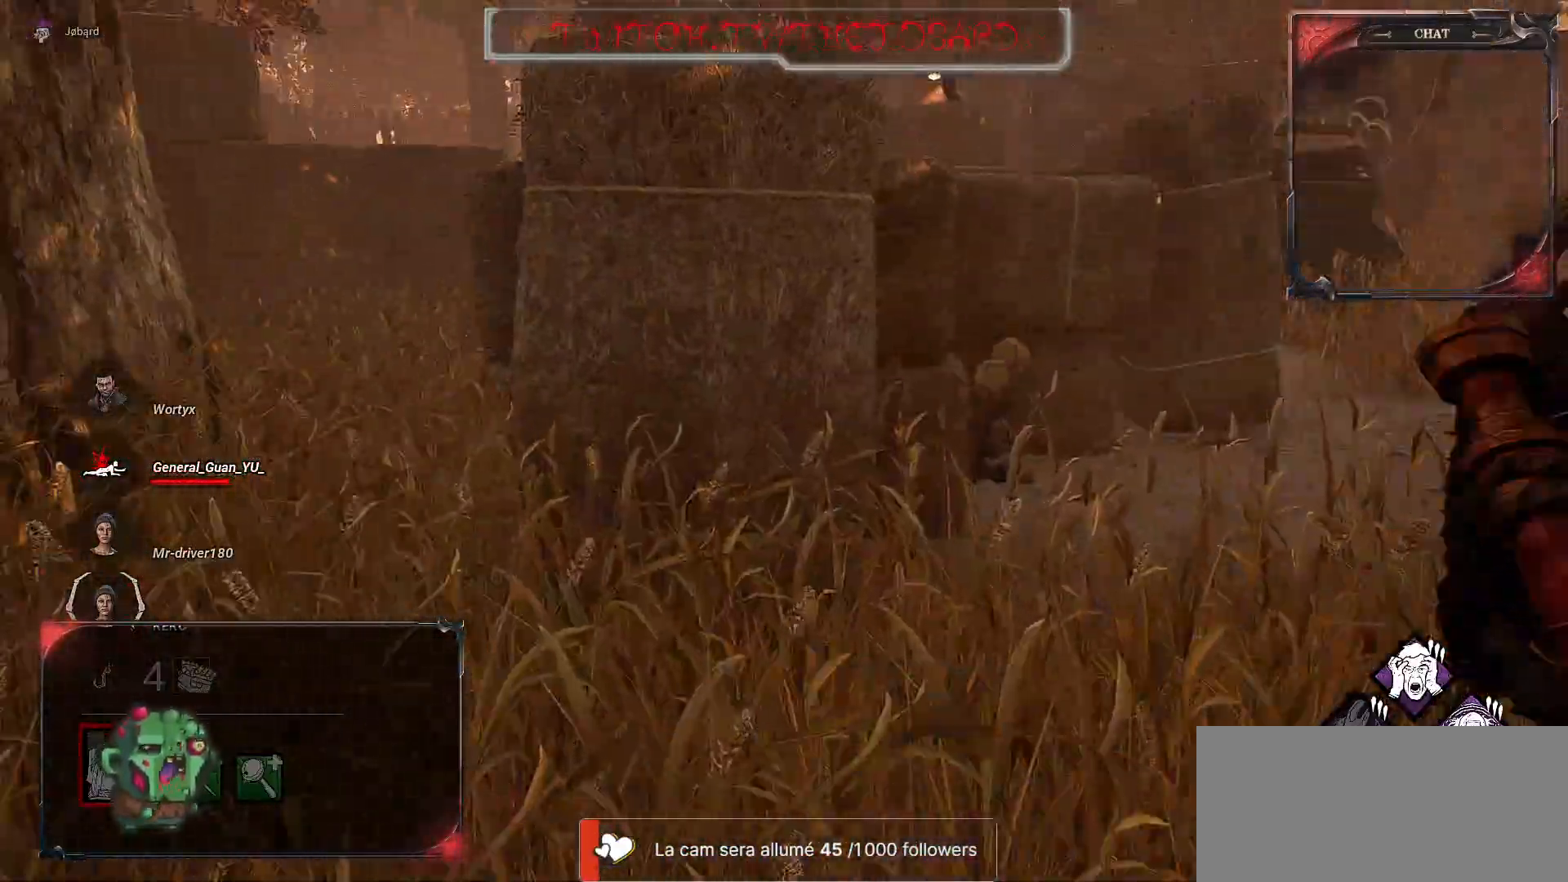
{"keys": ["z"], "mouse": [], "events": [[50, "space", "down"], [167, "space", "up"]]}
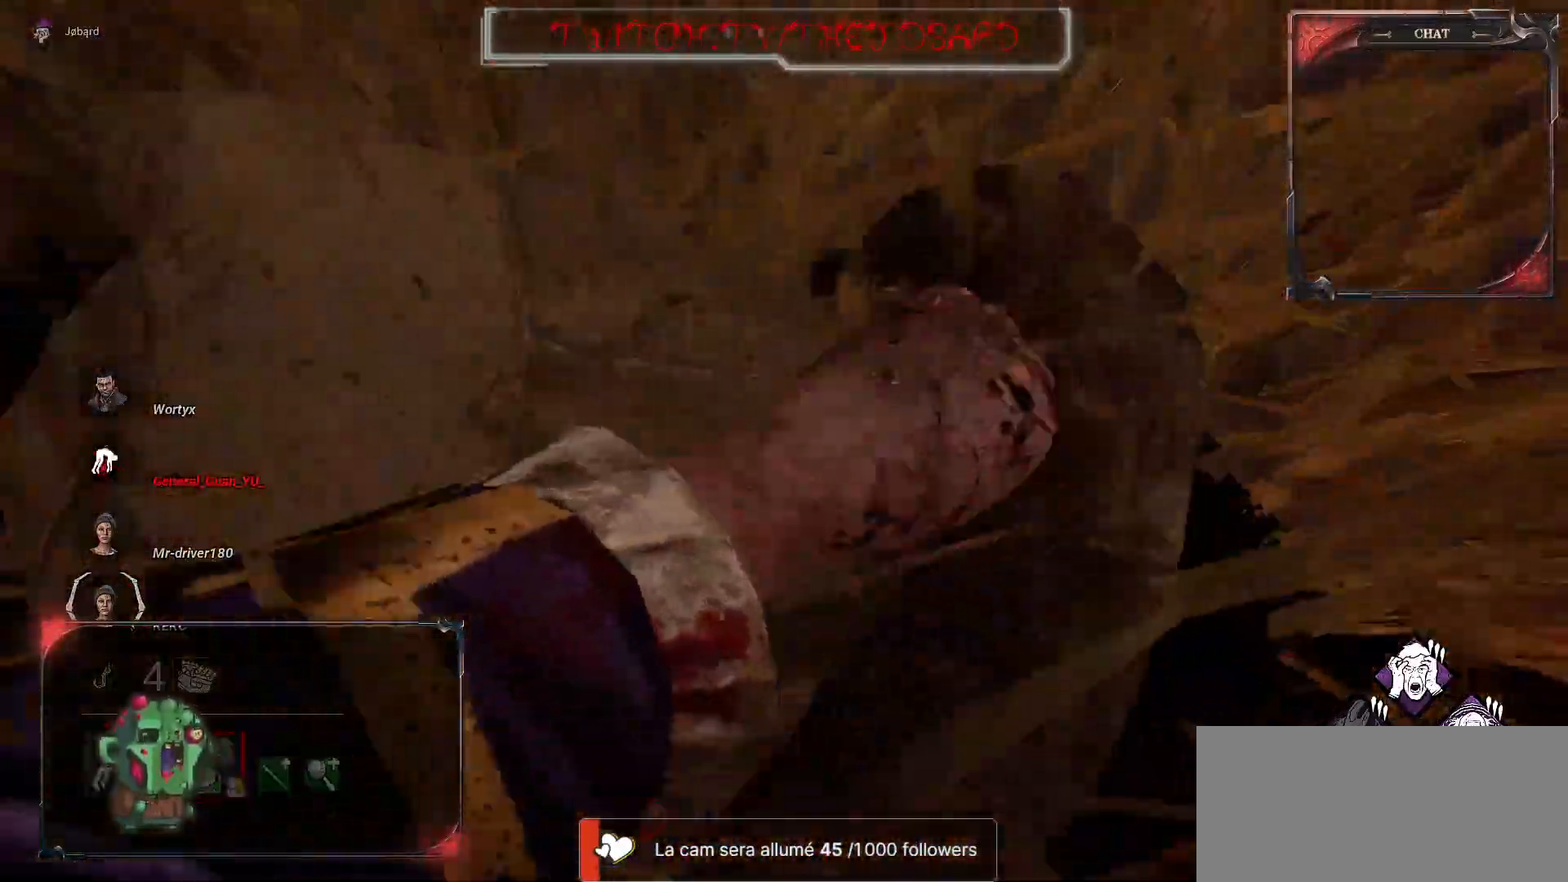
{"keys": ["z"], "mouse": [], "events": []}
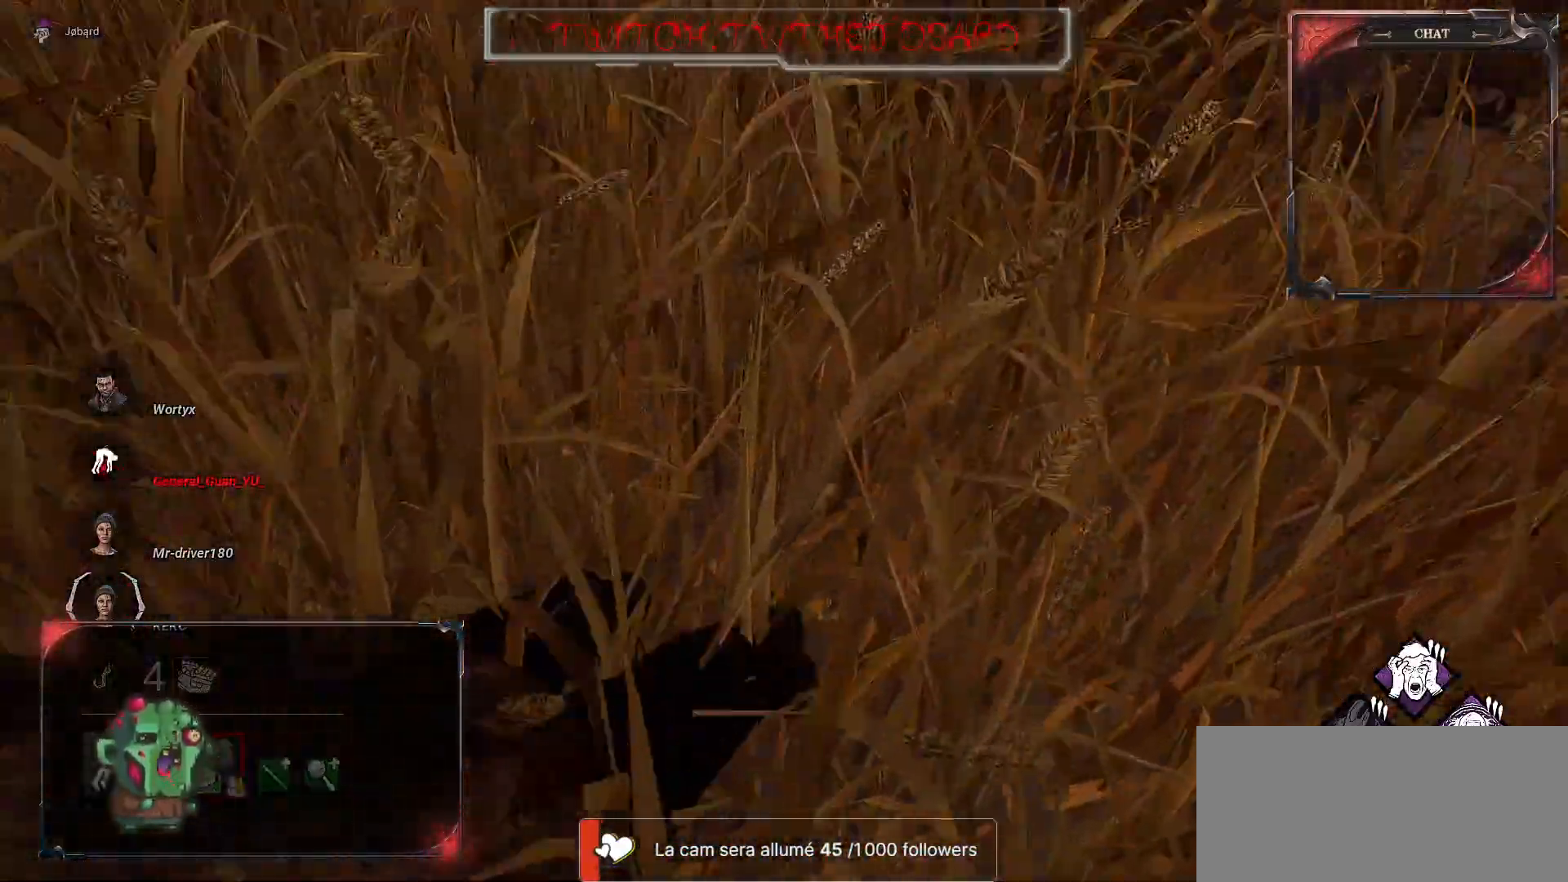
{"keys": ["space"], "mouse": [], "events": [[183, "z", "up"], [317, "space", "down"]]}
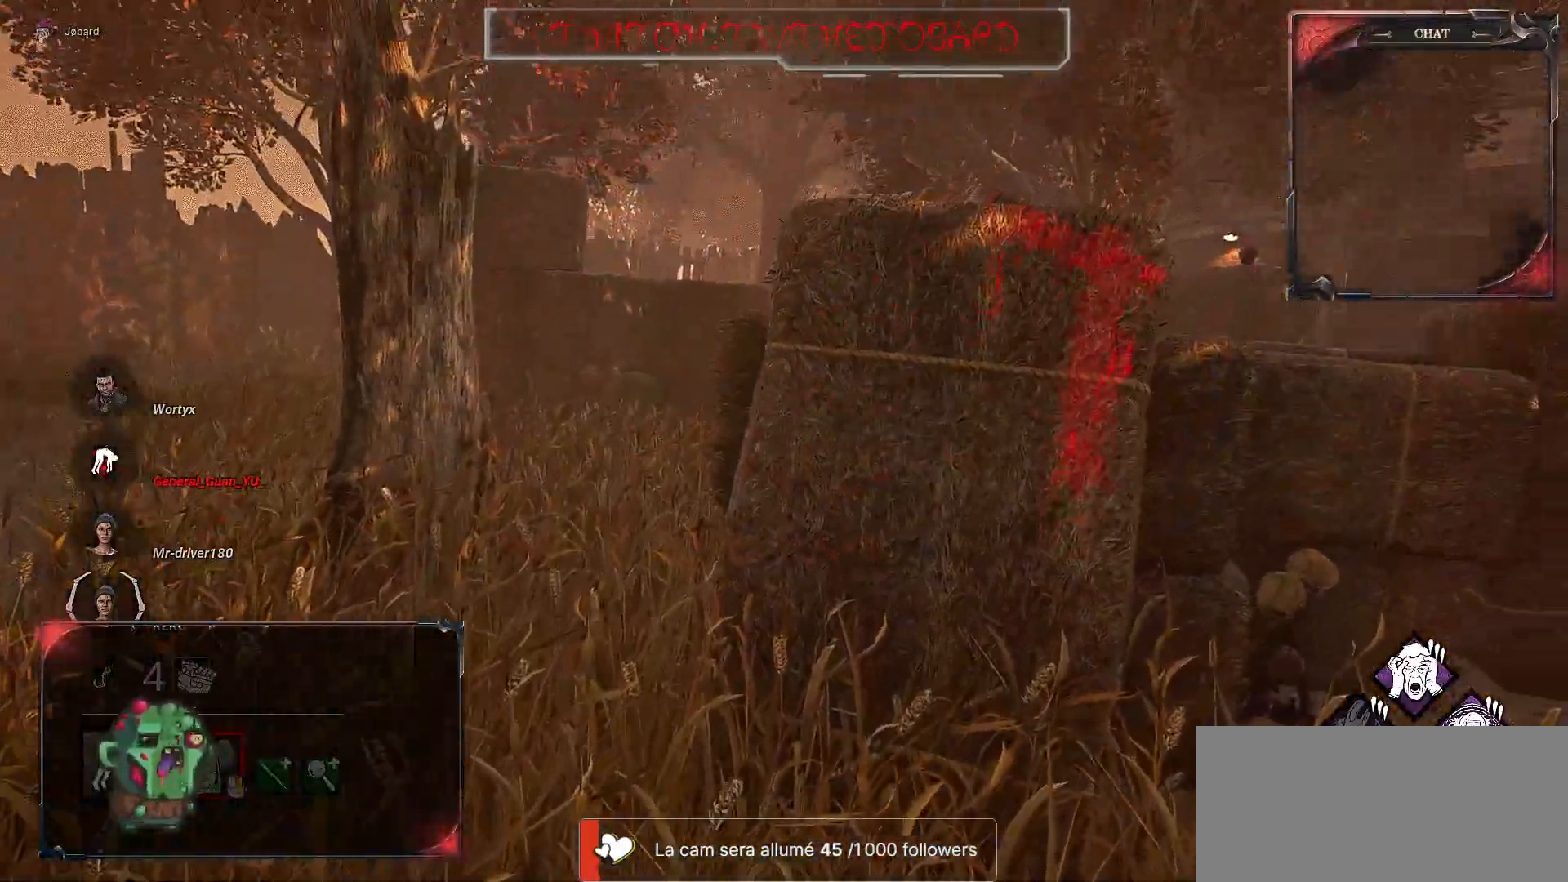
{"keys": [], "mouse": [], "events": [[117, "space", "up"]]}
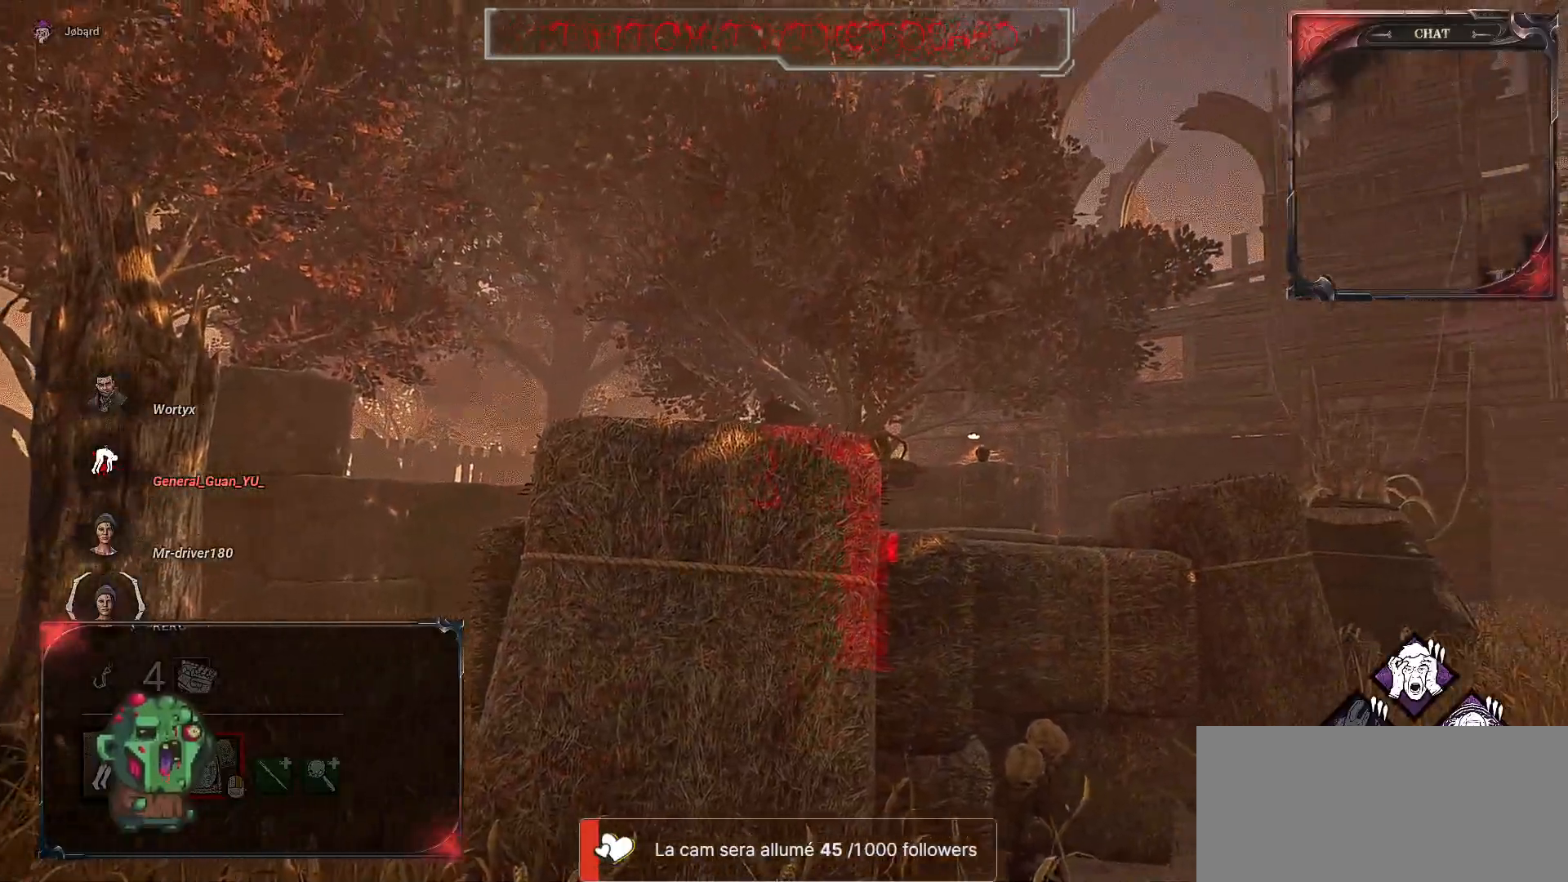
{"keys": [], "mouse": [], "events": []}
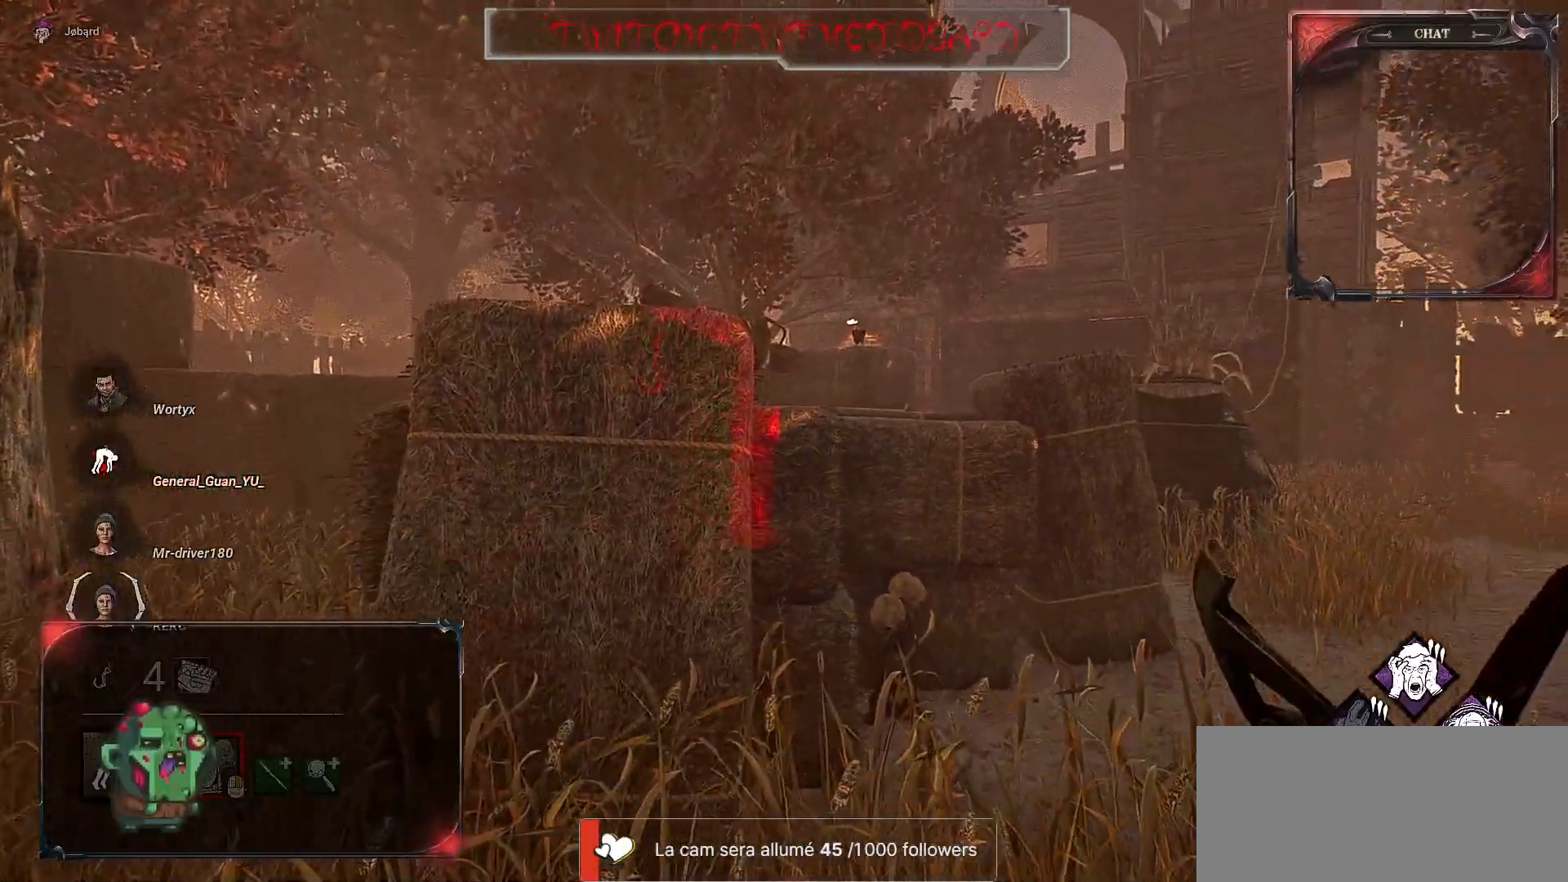
{"keys": ["q", "z"], "mouse": [], "events": [[17, "z", "down"], [250, "q", "down"]]}
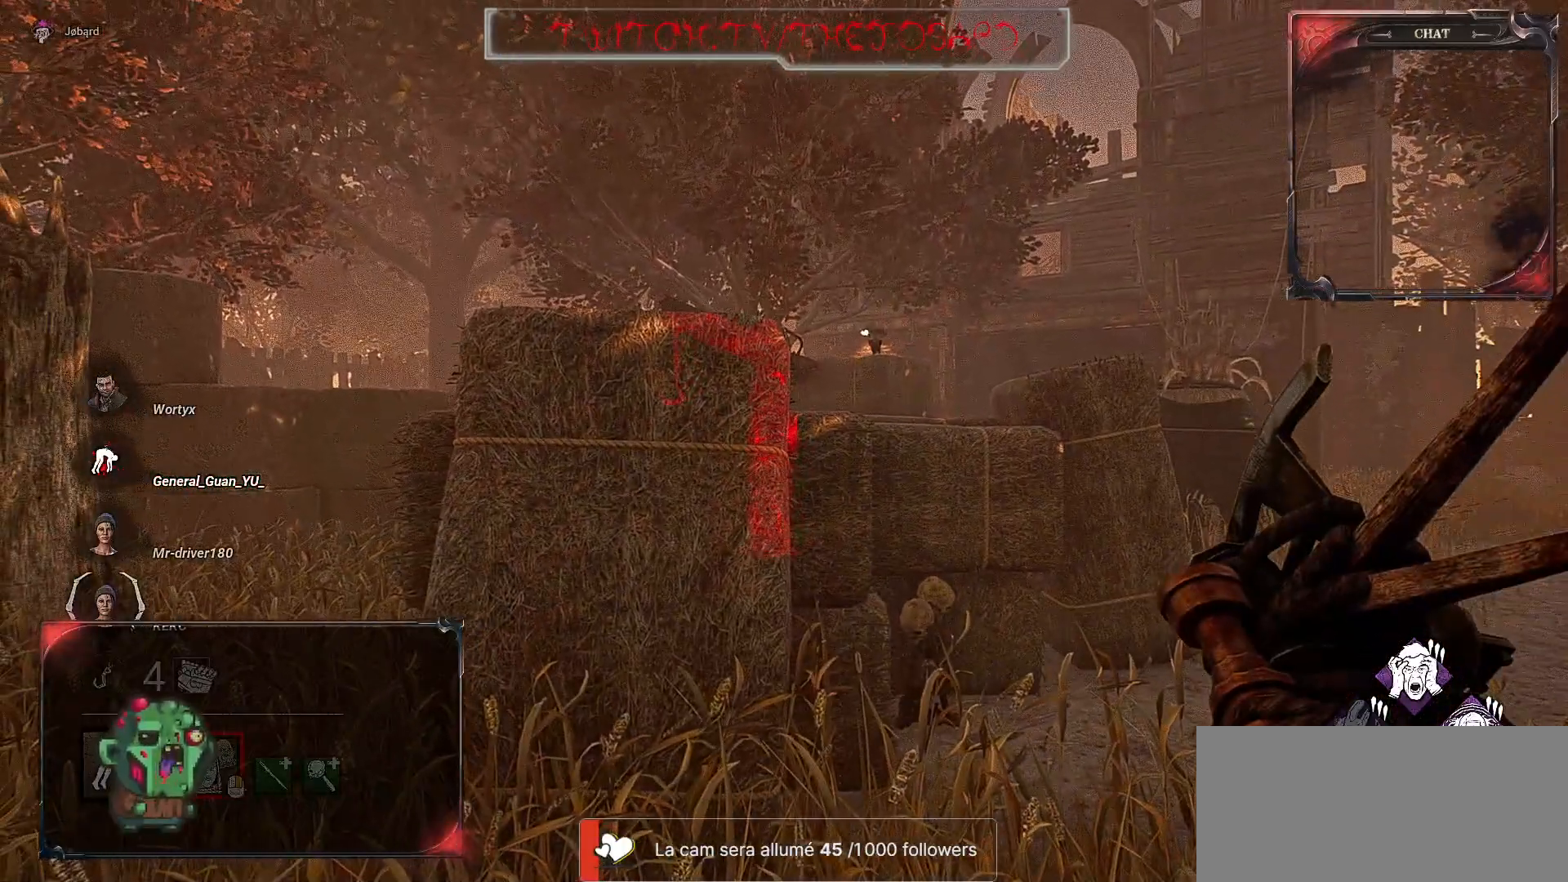
{"keys": ["q", "z"], "mouse": [], "events": []}
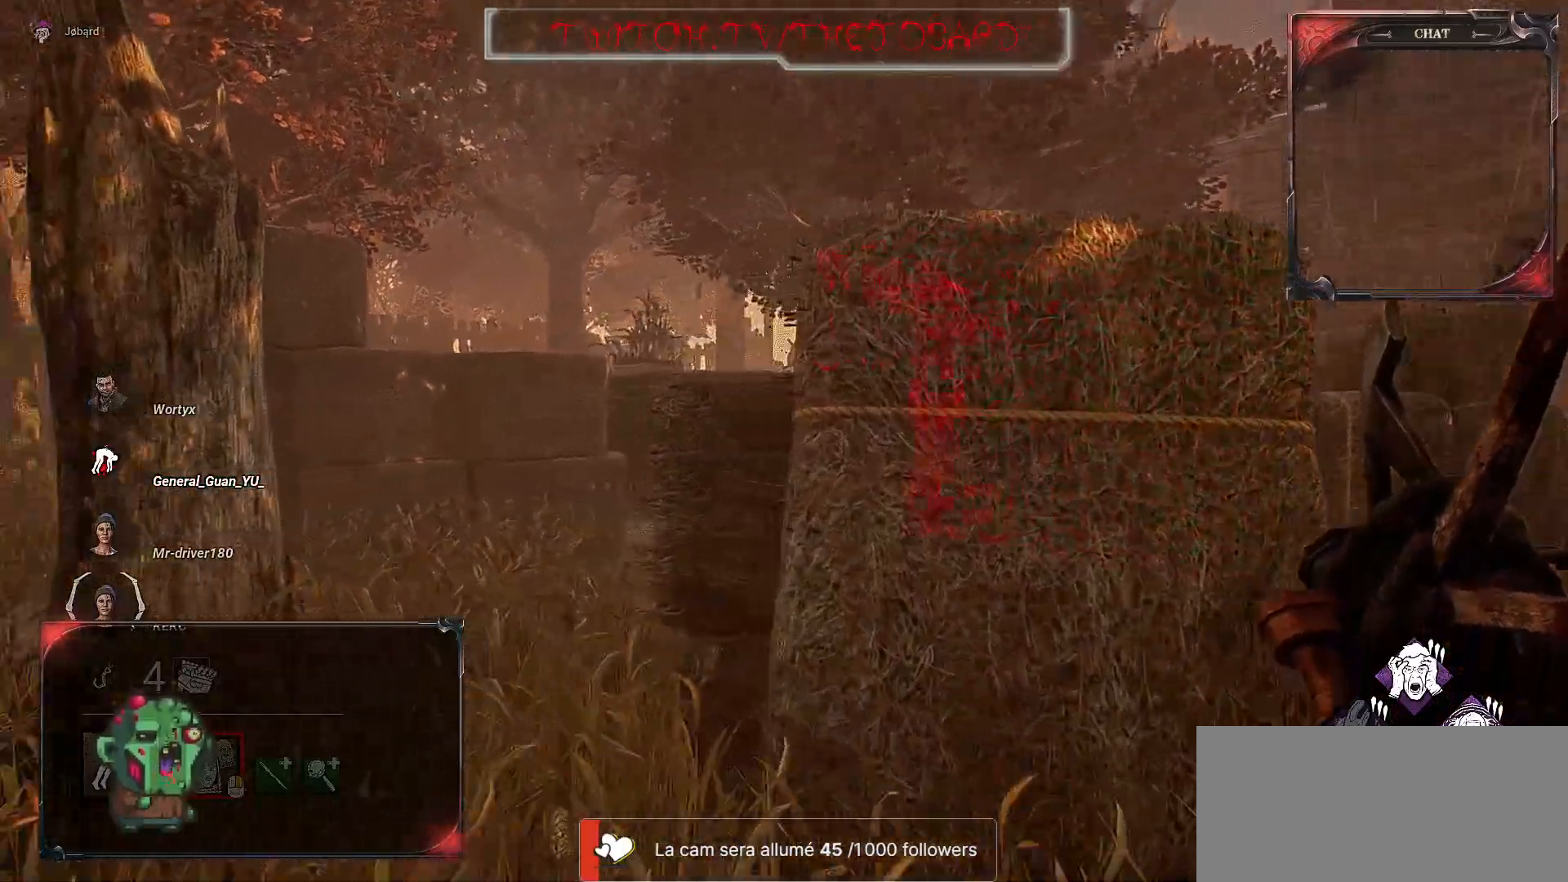
{"keys": ["q", "z"], "mouse": [], "events": [[117, "q", "up"], [483, "q", "down"]]}
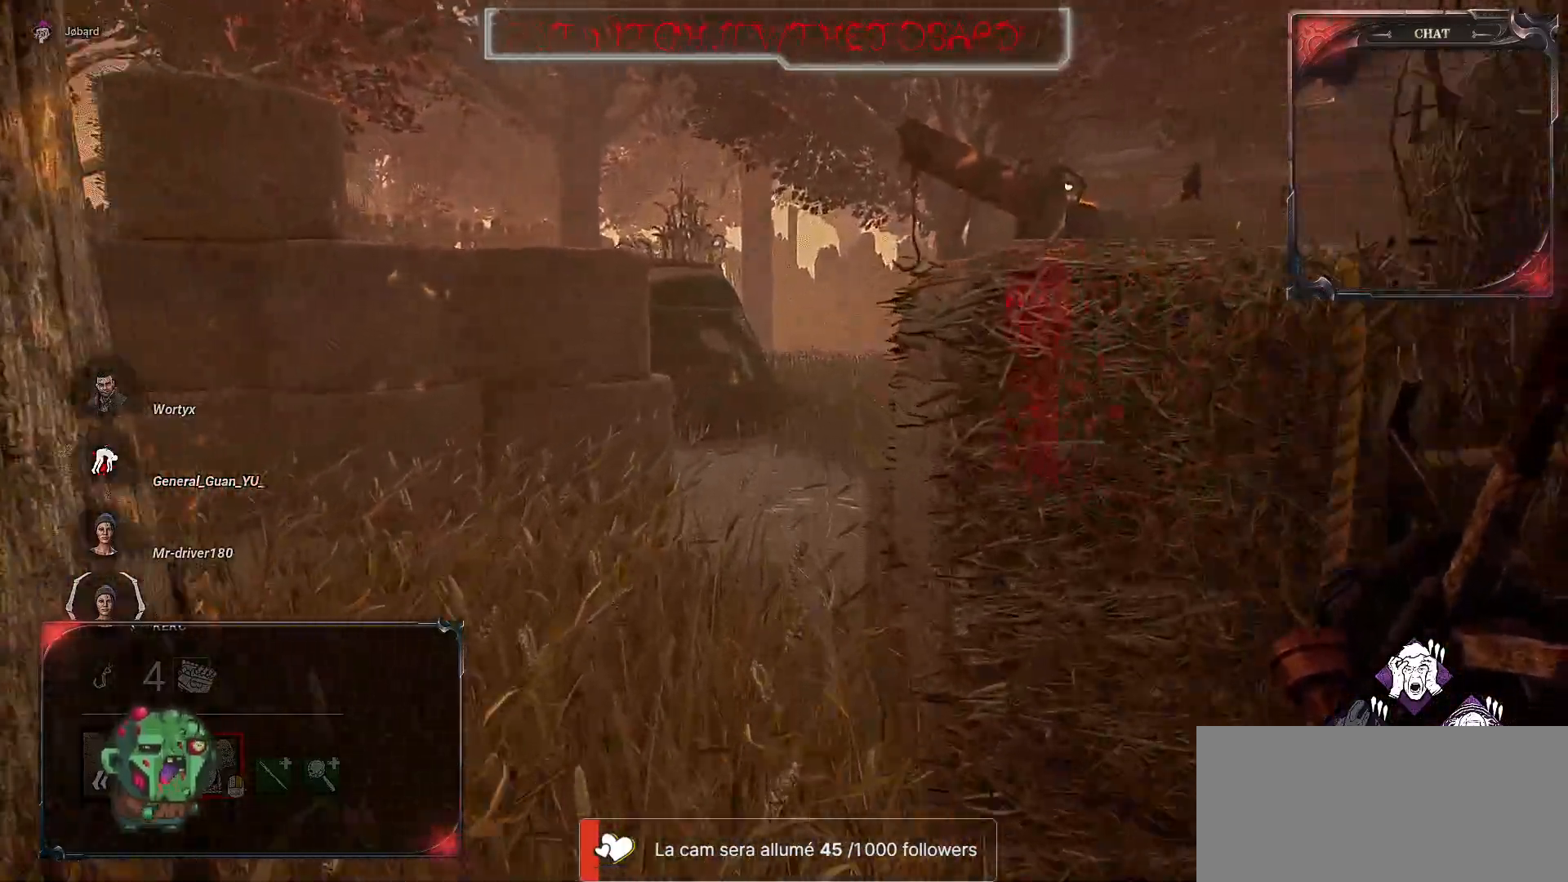
{"keys": ["z"], "mouse": [], "events": [[167, "q", "up"]]}
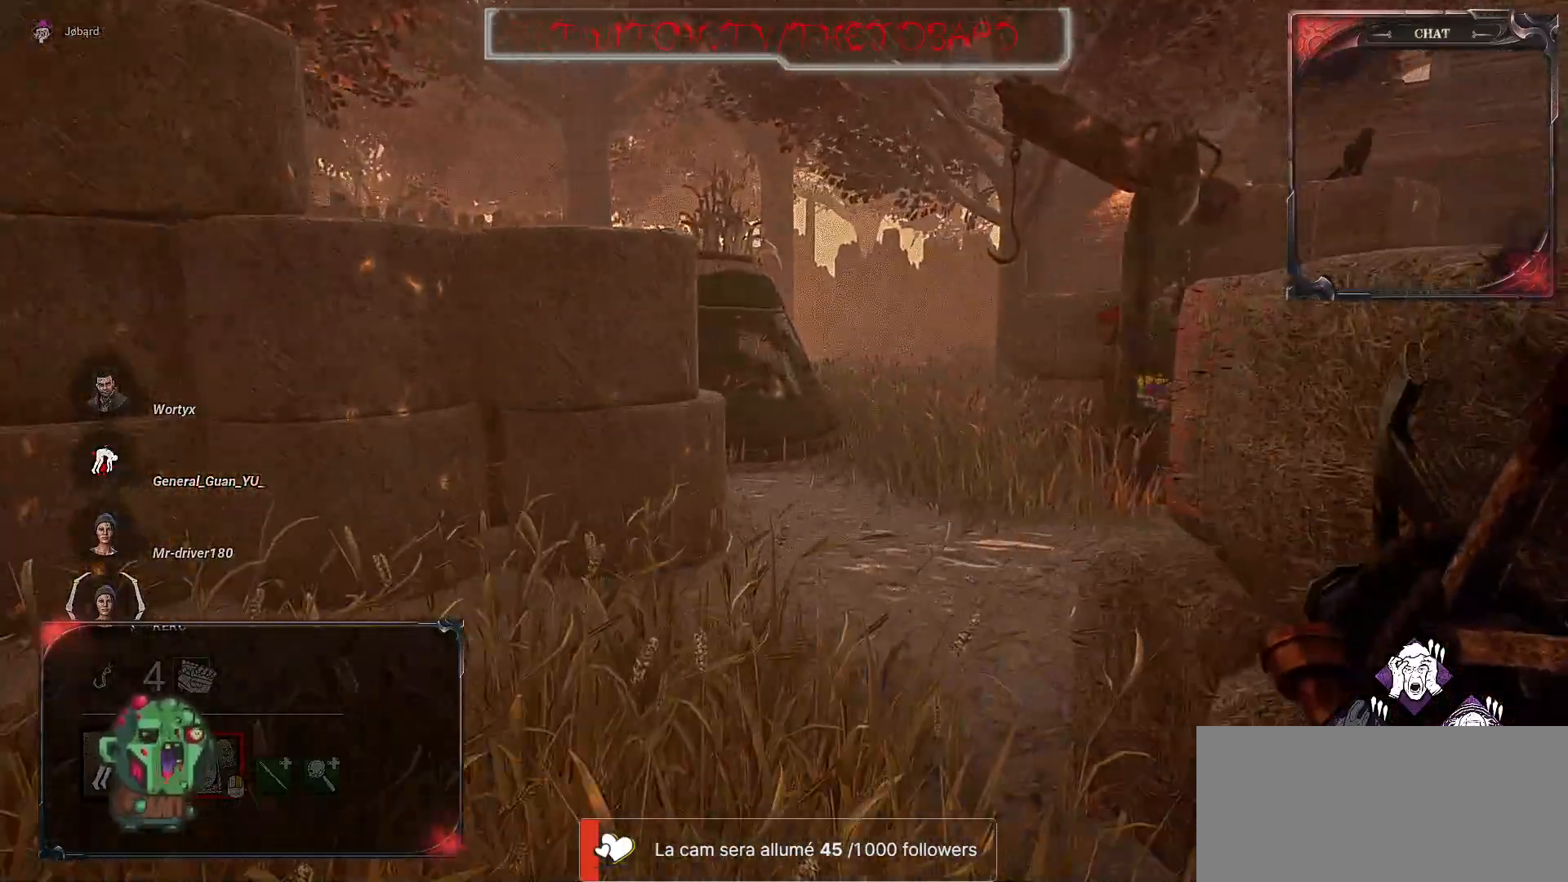
{"keys": ["d", "z"], "mouse": [], "events": [[500, "d", "down"]]}
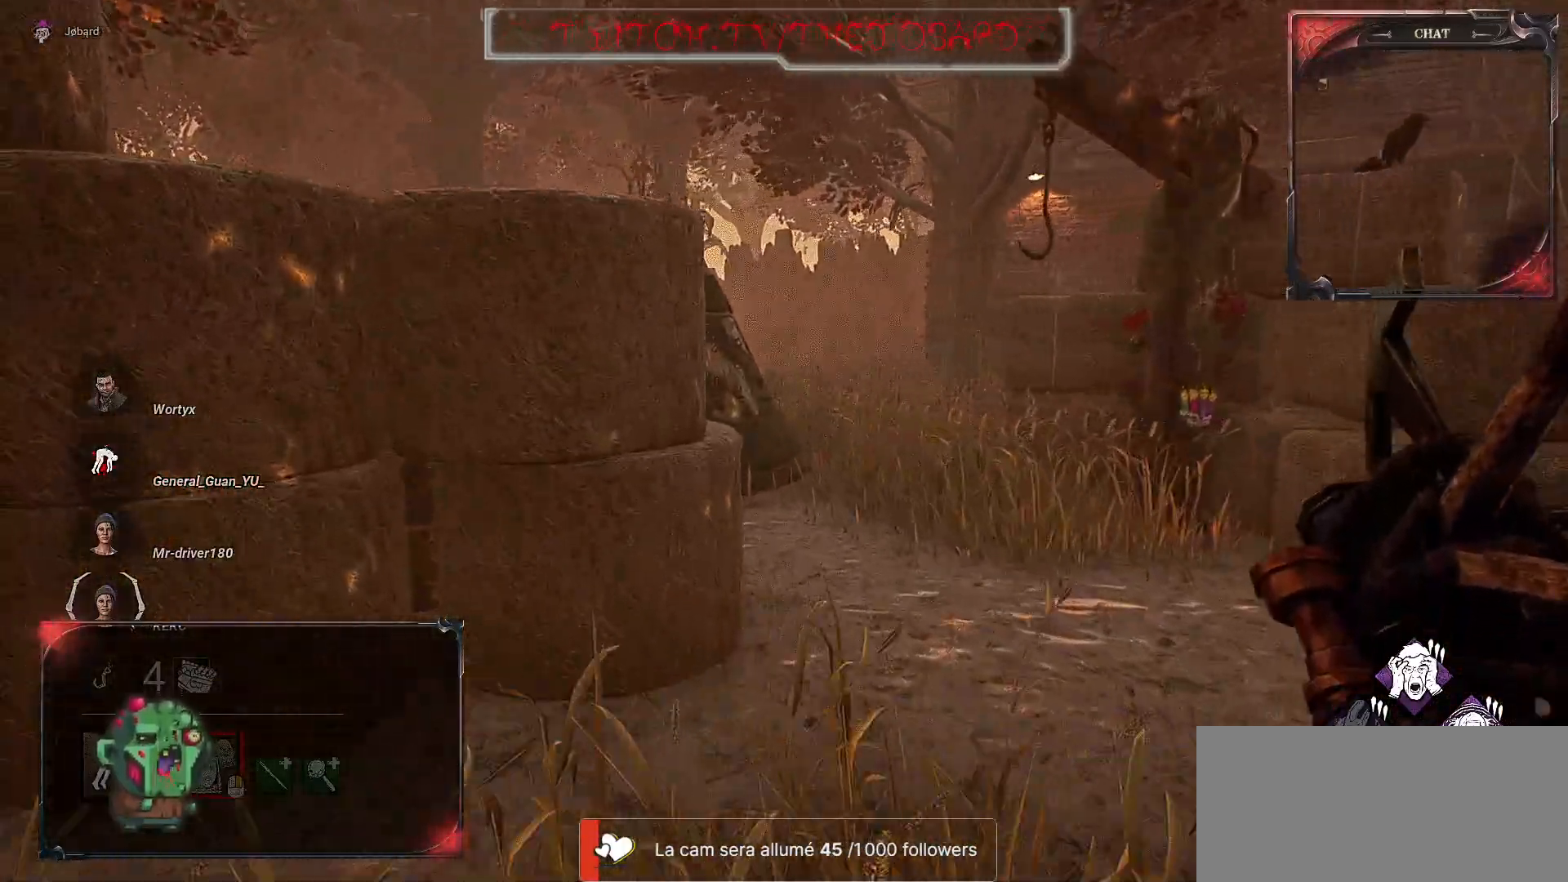
{"keys": ["z"], "mouse": [], "events": [[467, "d", "up"]]}
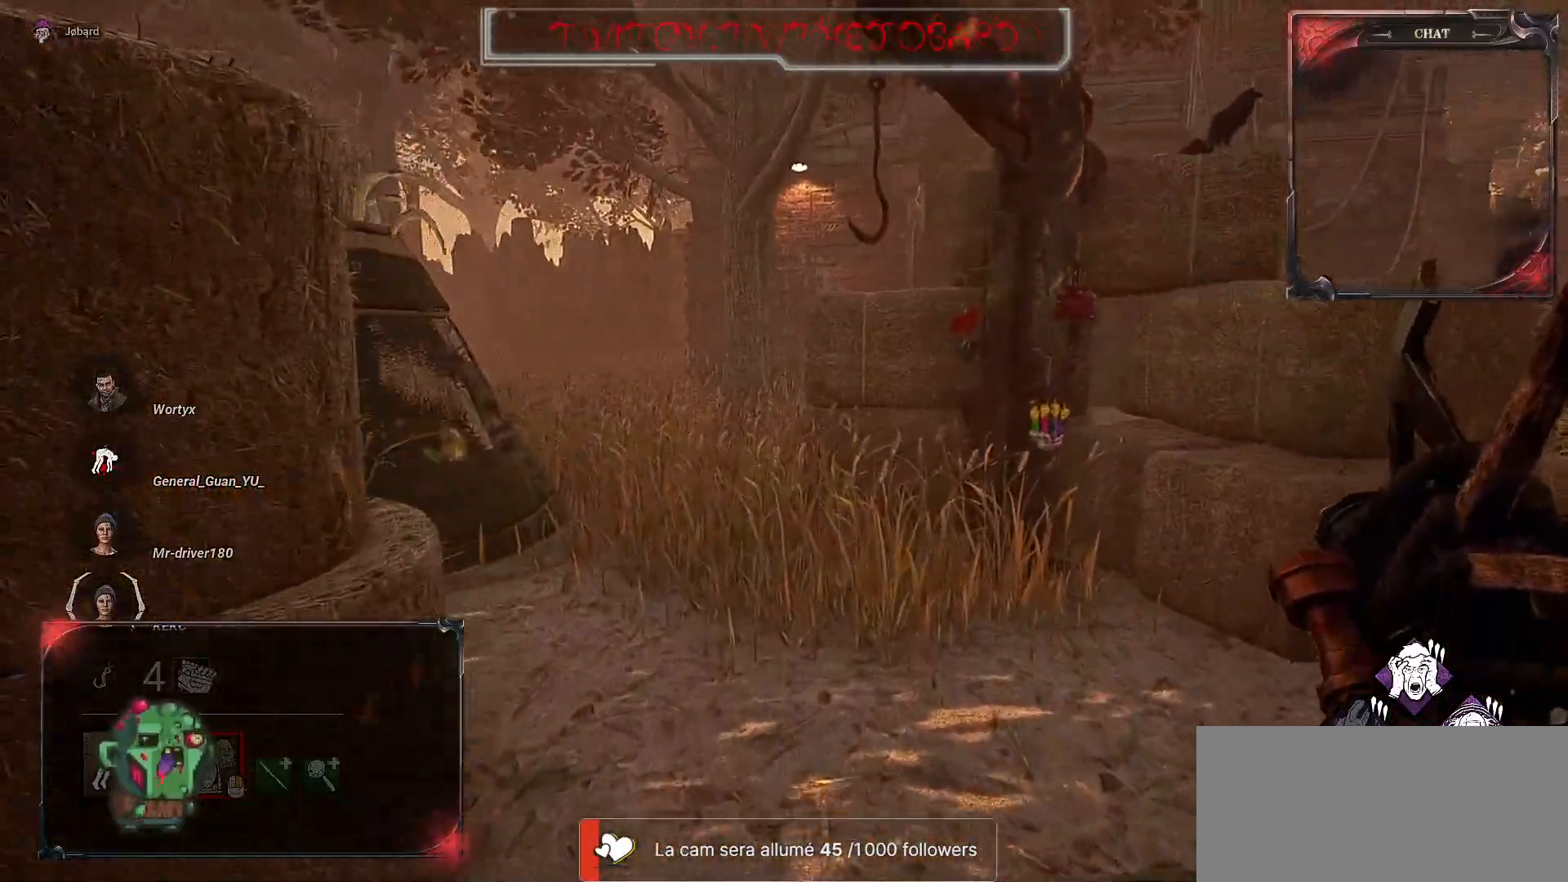
{"keys": ["z"], "mouse": [], "events": []}
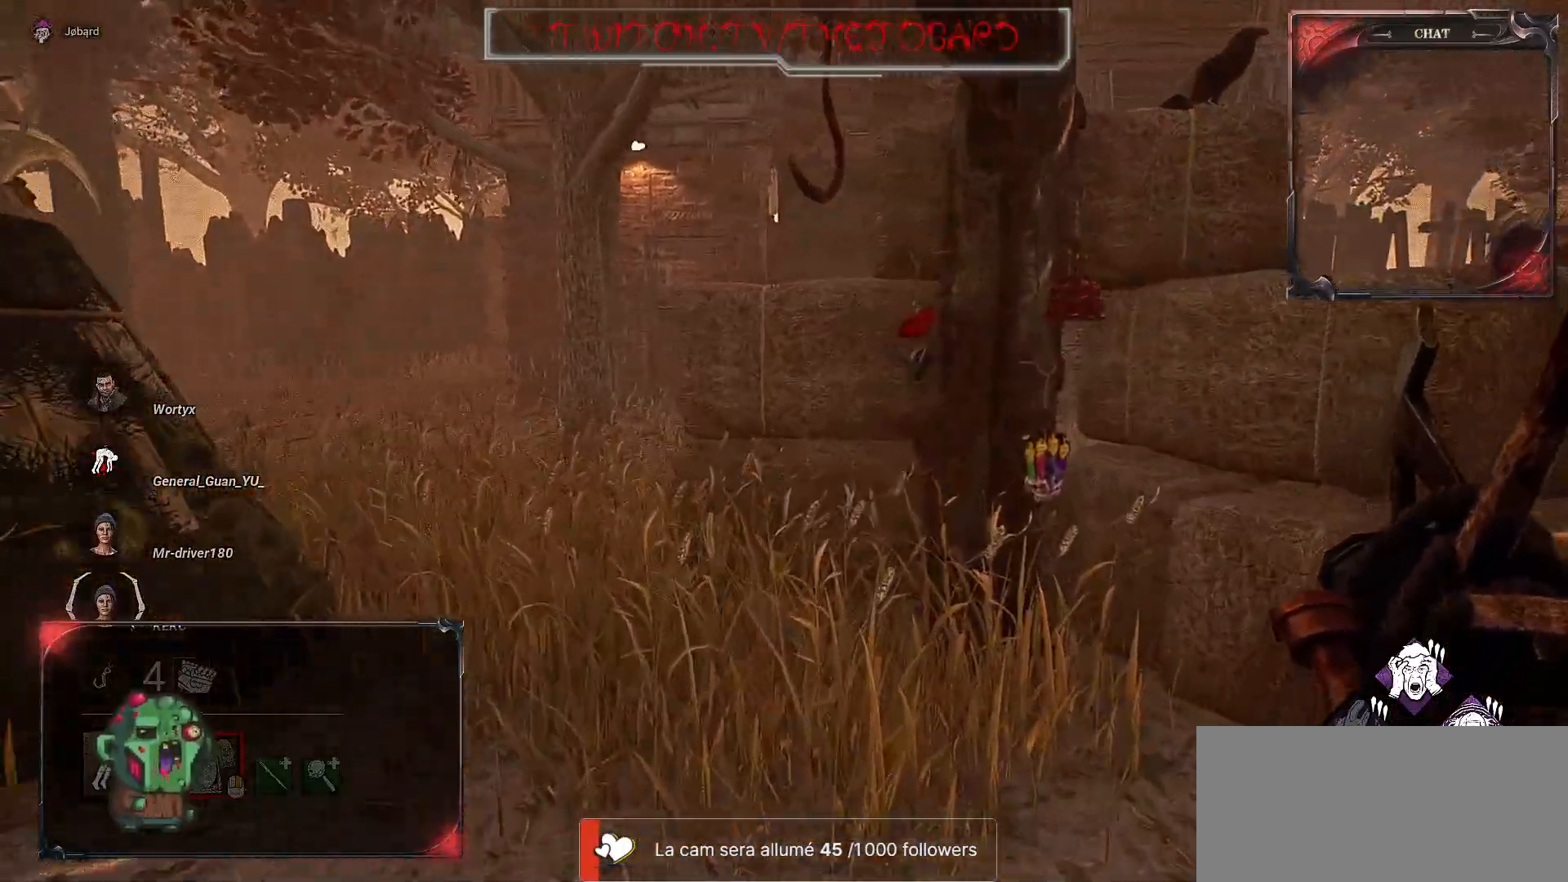
{"keys": ["z"], "mouse": [], "events": [[233, "space", "down"], [300, "space", "up"], [417, "space", "down"], [500, "space", "up"]]}
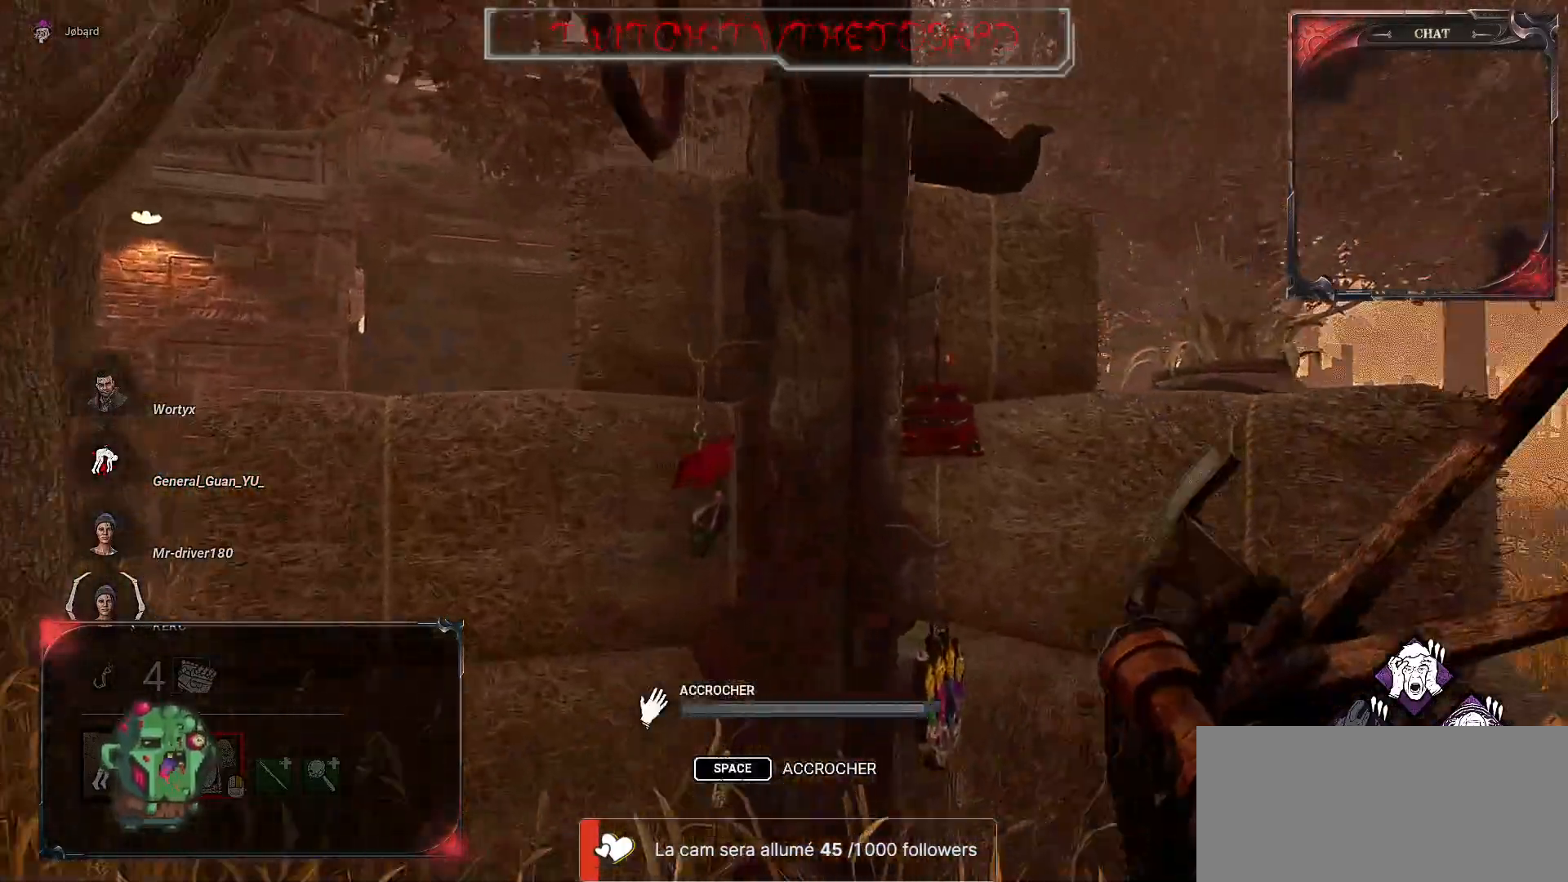
{"keys": [], "mouse": [], "events": [[100, "space", "down"], [200, "space", "up"], [450, "z", "up"]]}
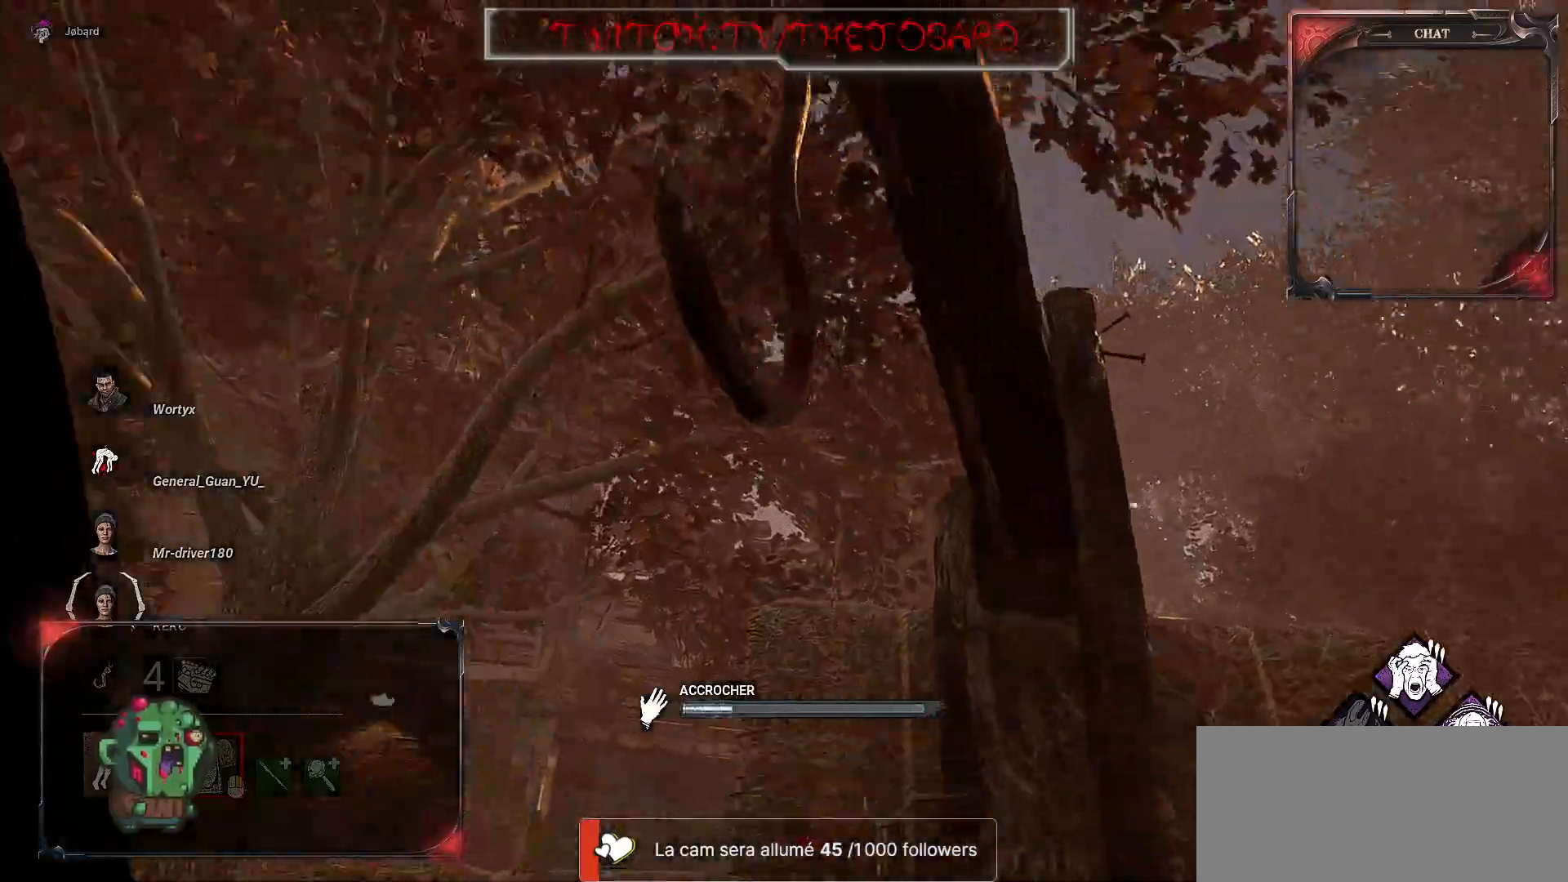
{"keys": [], "mouse": [], "events": []}
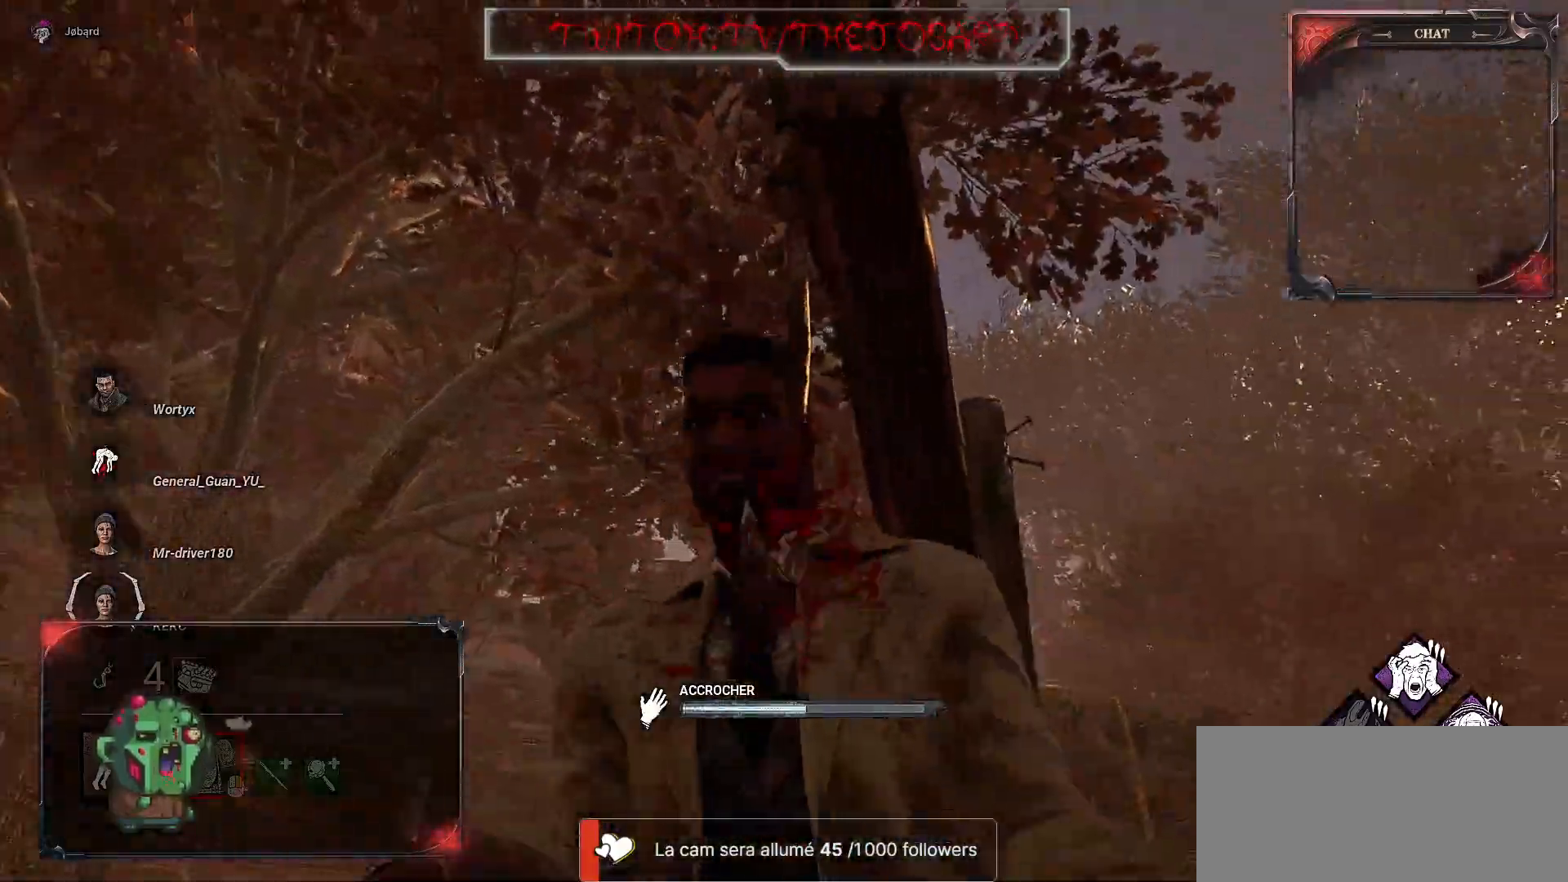
{"keys": ["d"], "mouse": [], "events": [[233, "d", "down"]]}
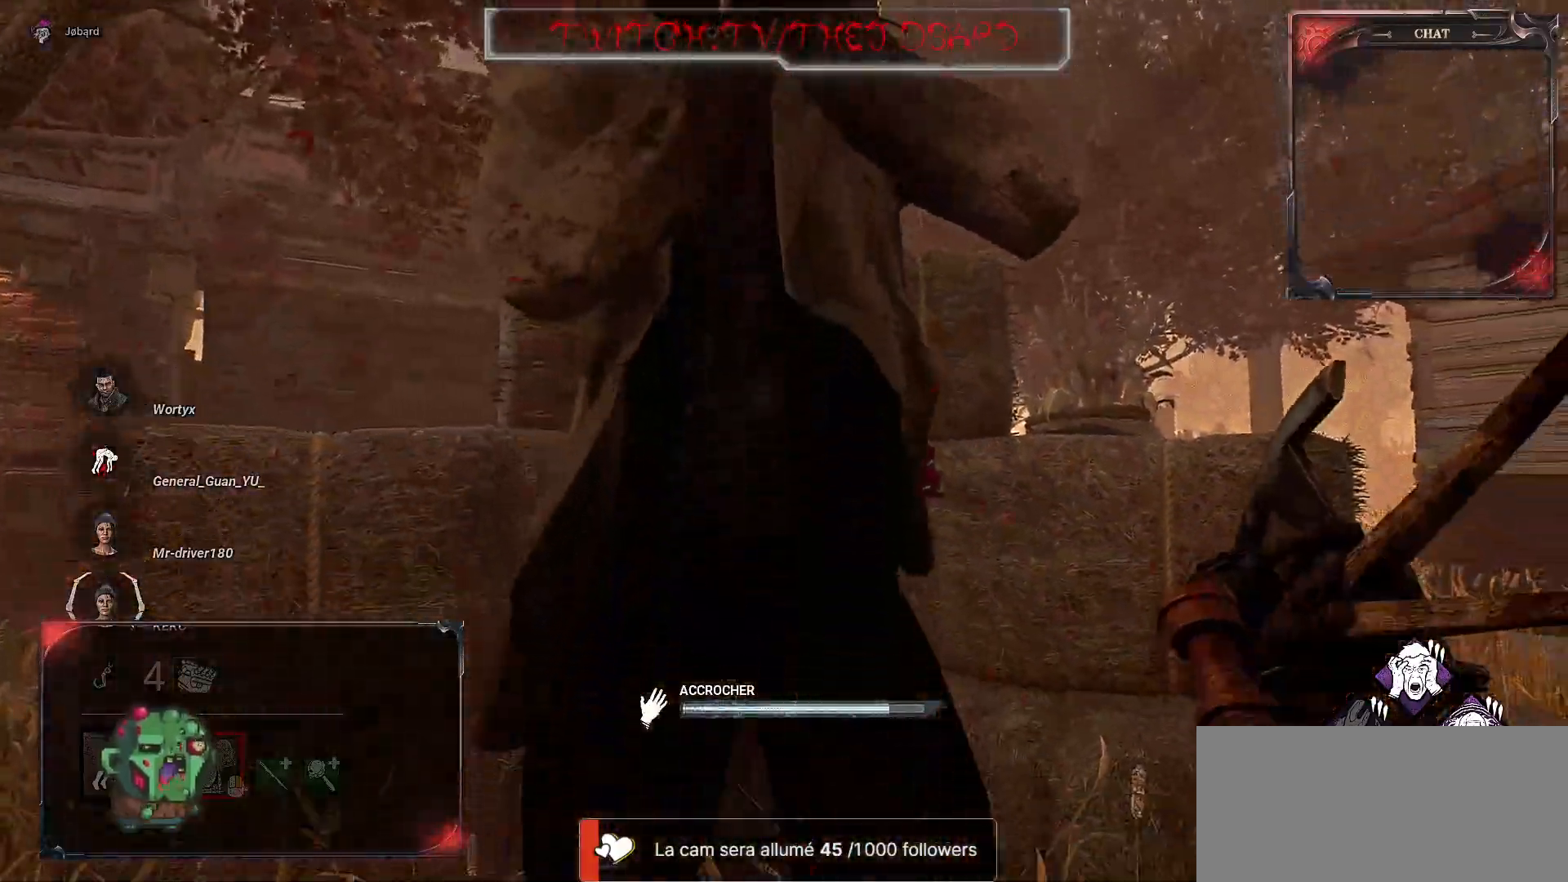
{"keys": ["z"], "mouse": [], "events": [[383, "z", "down"], [500, "d", "up"]]}
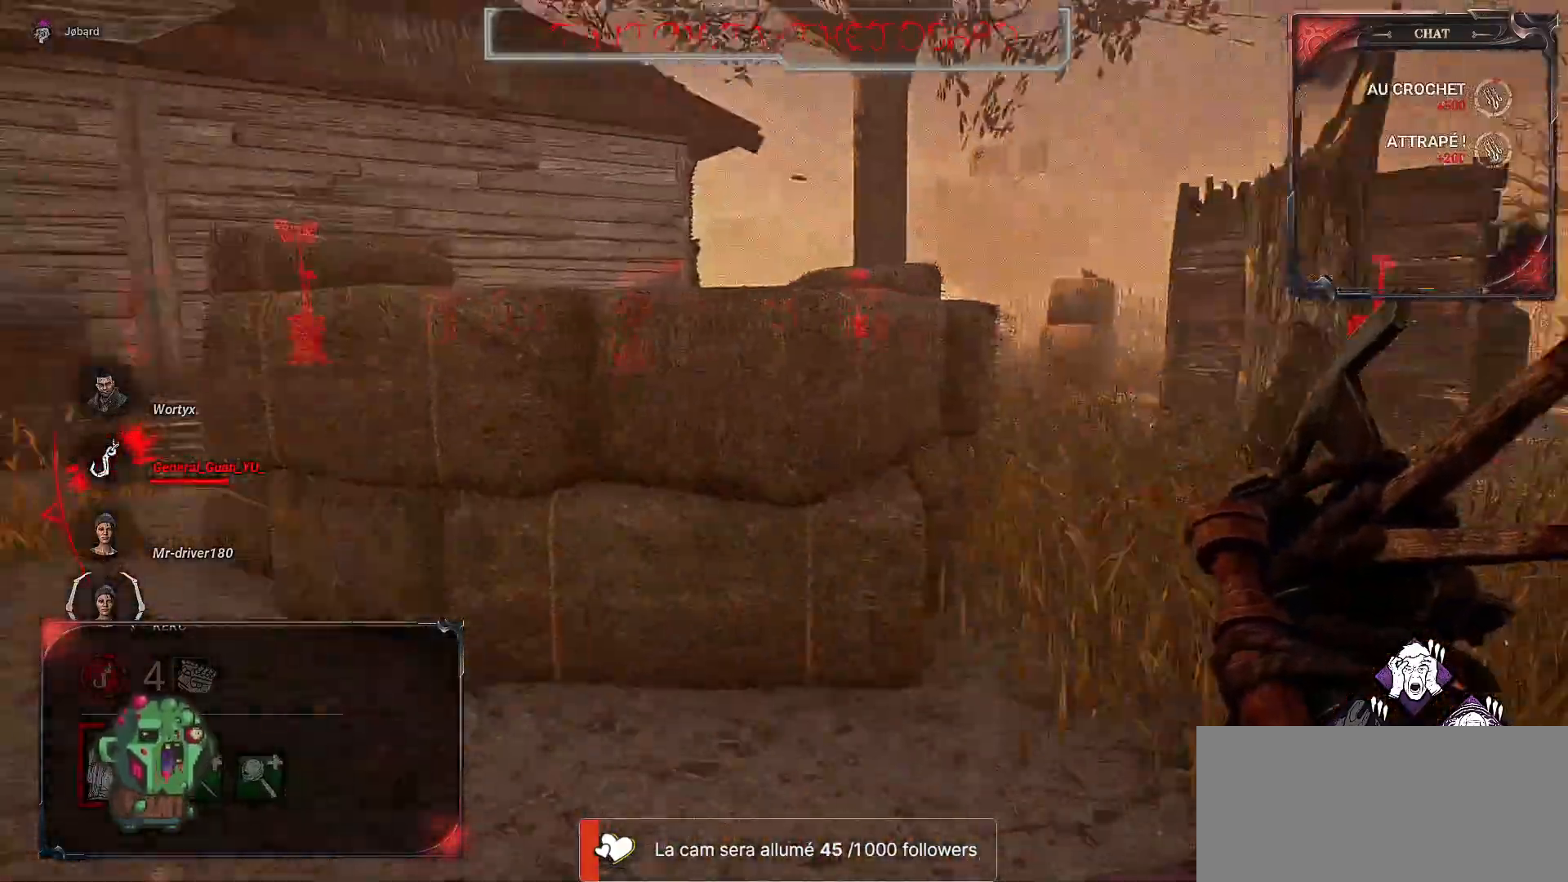
{"keys": ["z"], "mouse": [], "events": []}
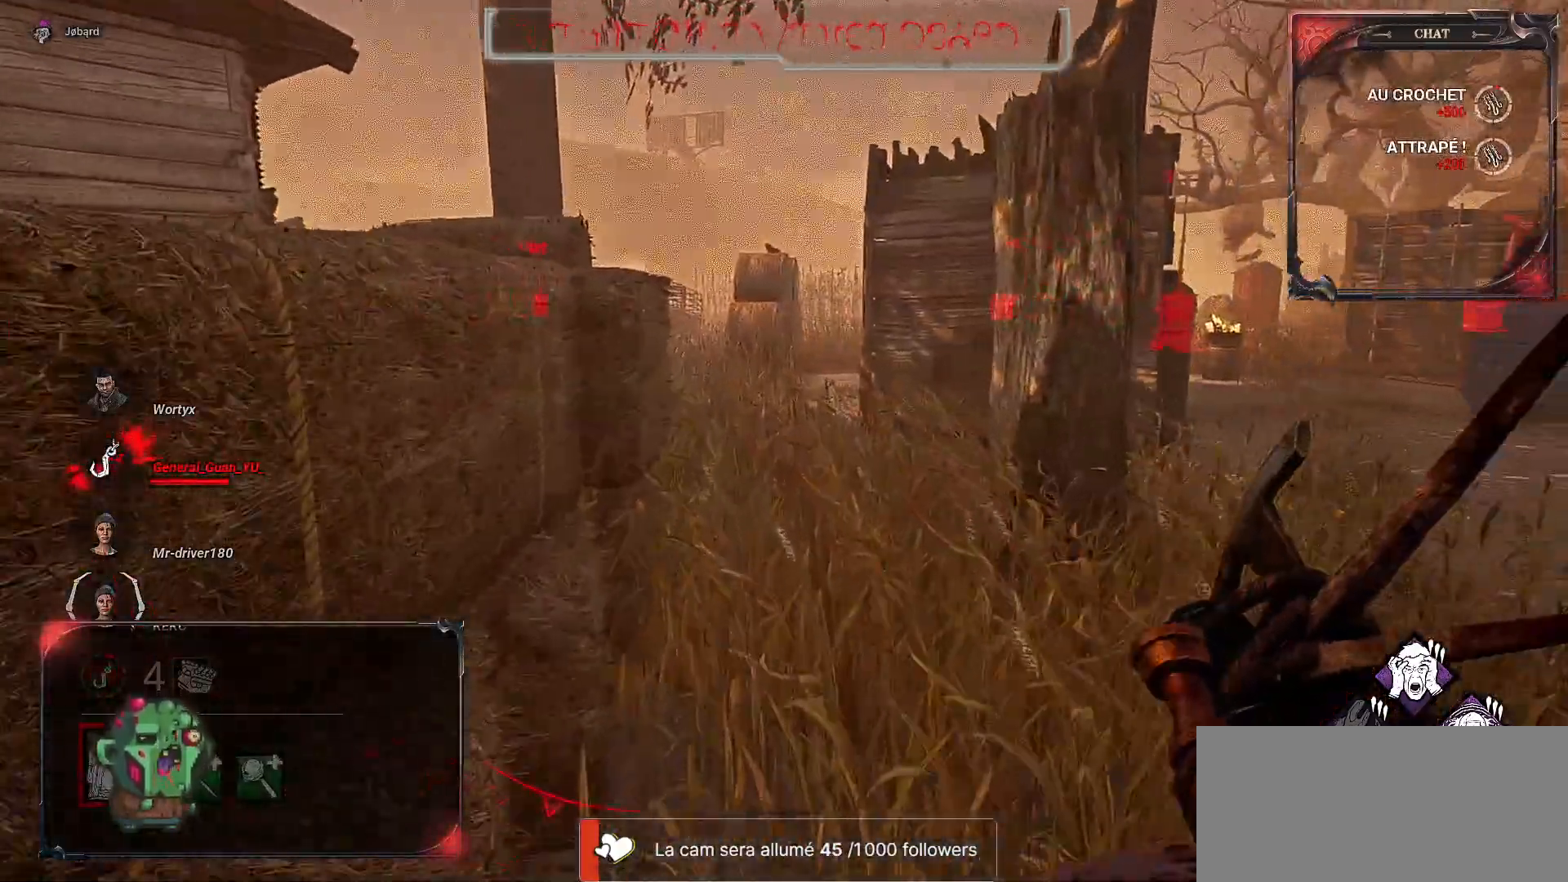
{"keys": ["z"], "mouse": [], "events": []}
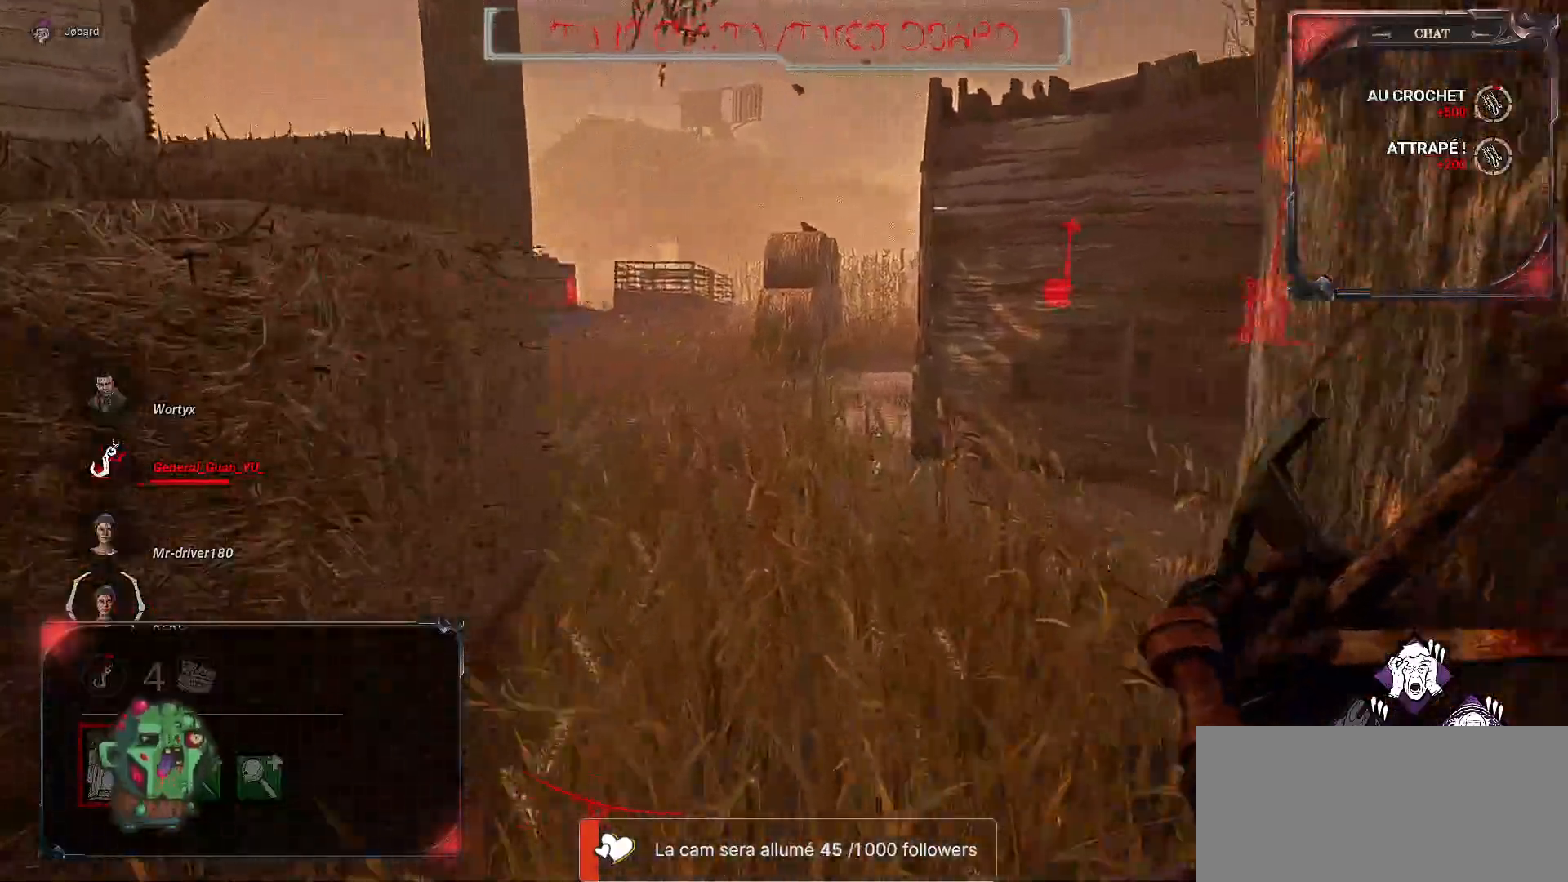
{"keys": ["z"], "mouse": [], "events": []}
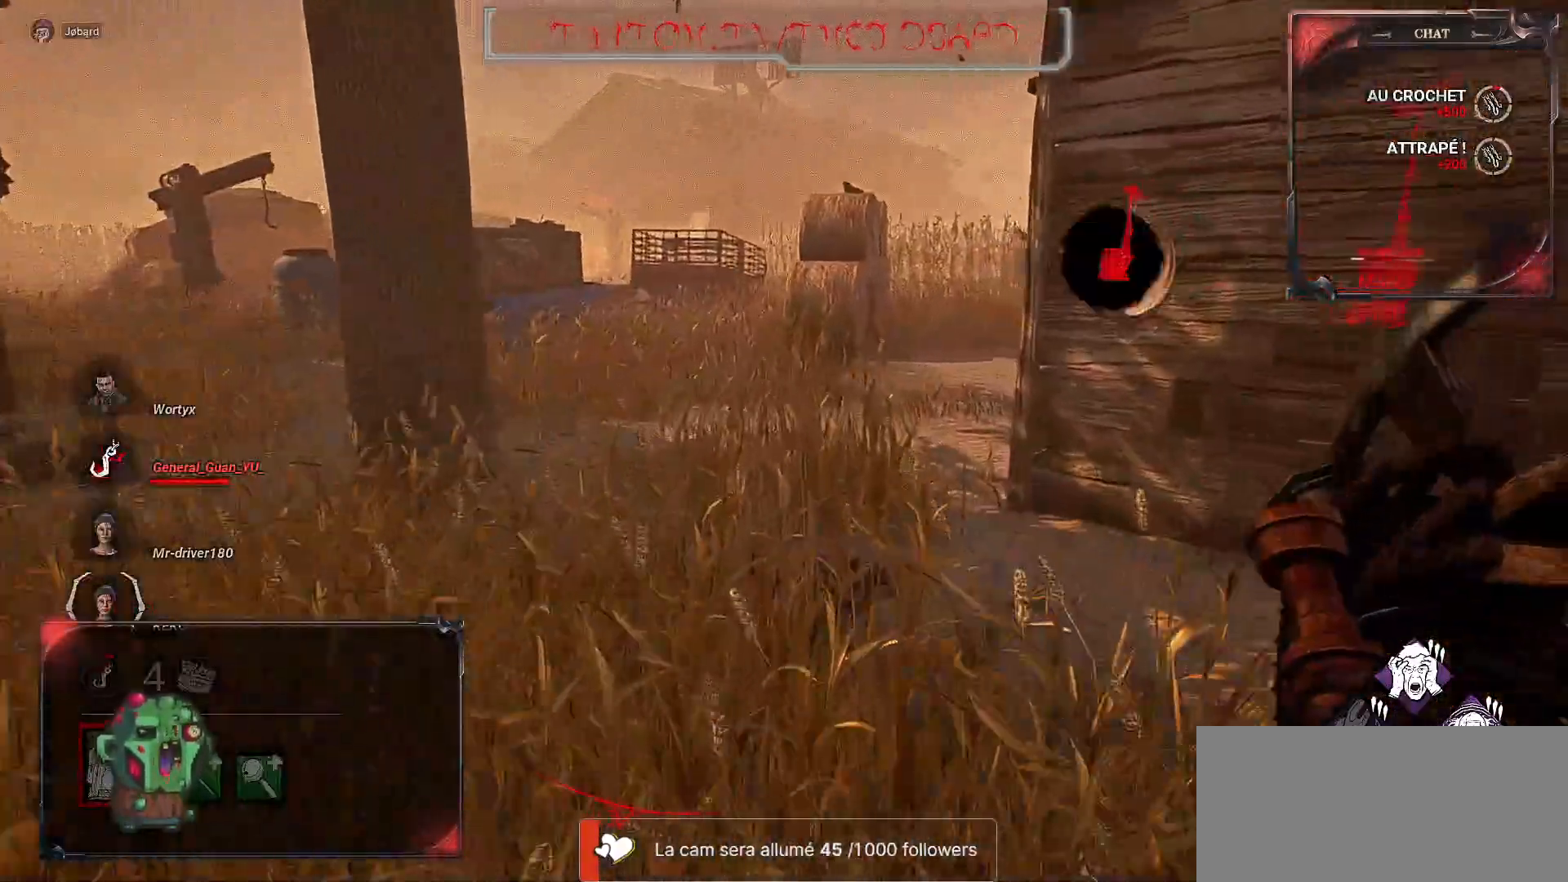
{"keys": ["z"], "mouse": [], "events": [[317, "d", "down"], [433, "d", "up"]]}
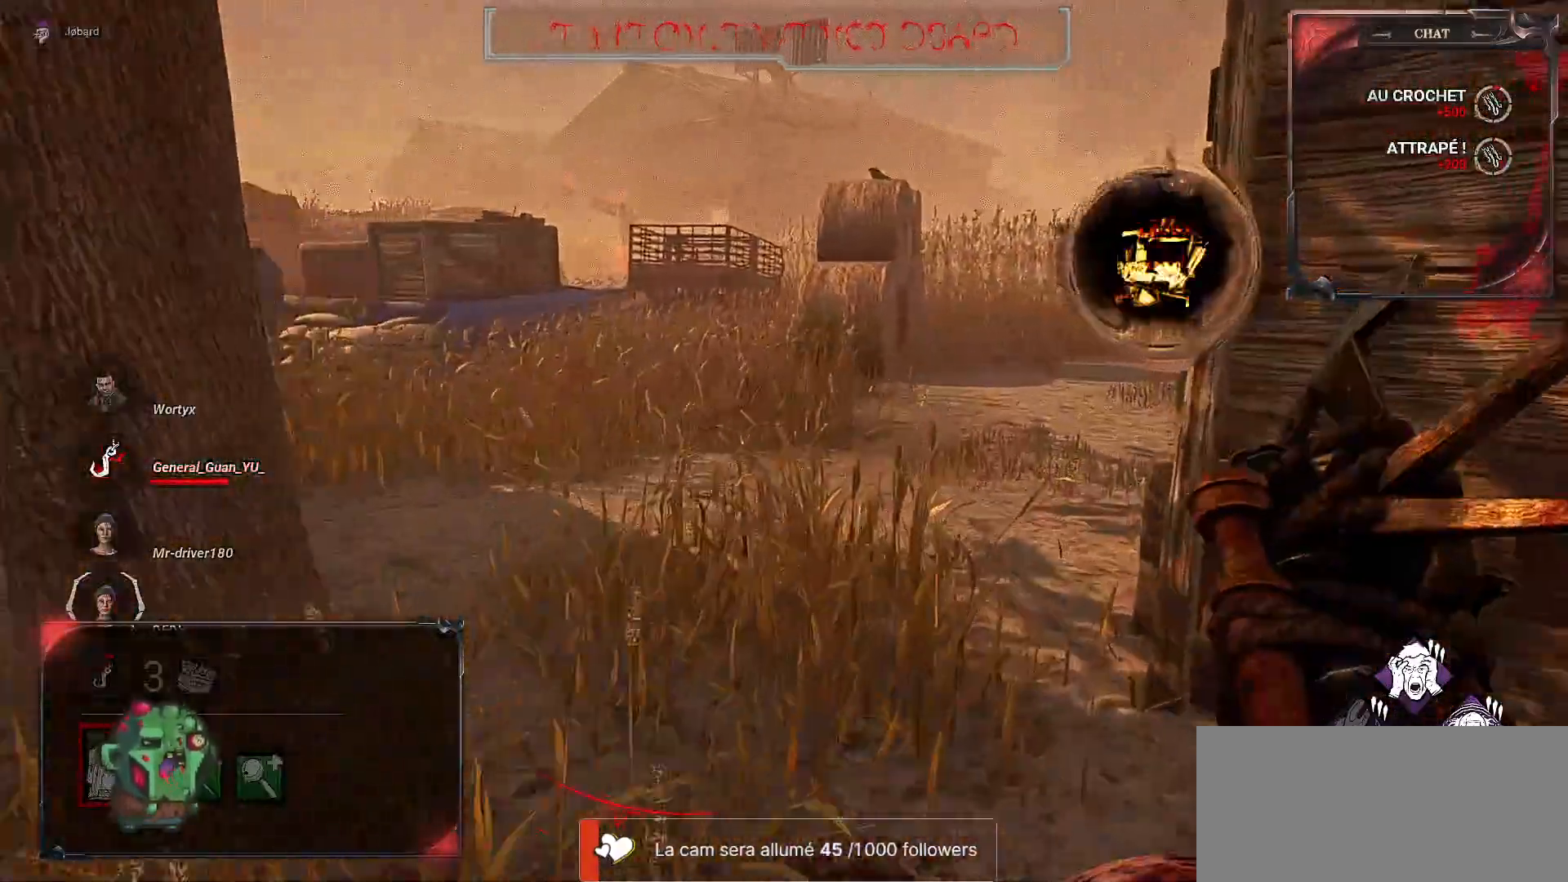
{"keys": ["ctrl", "z"], "mouse": [], "events": [[400, "ctrl", "down"]]}